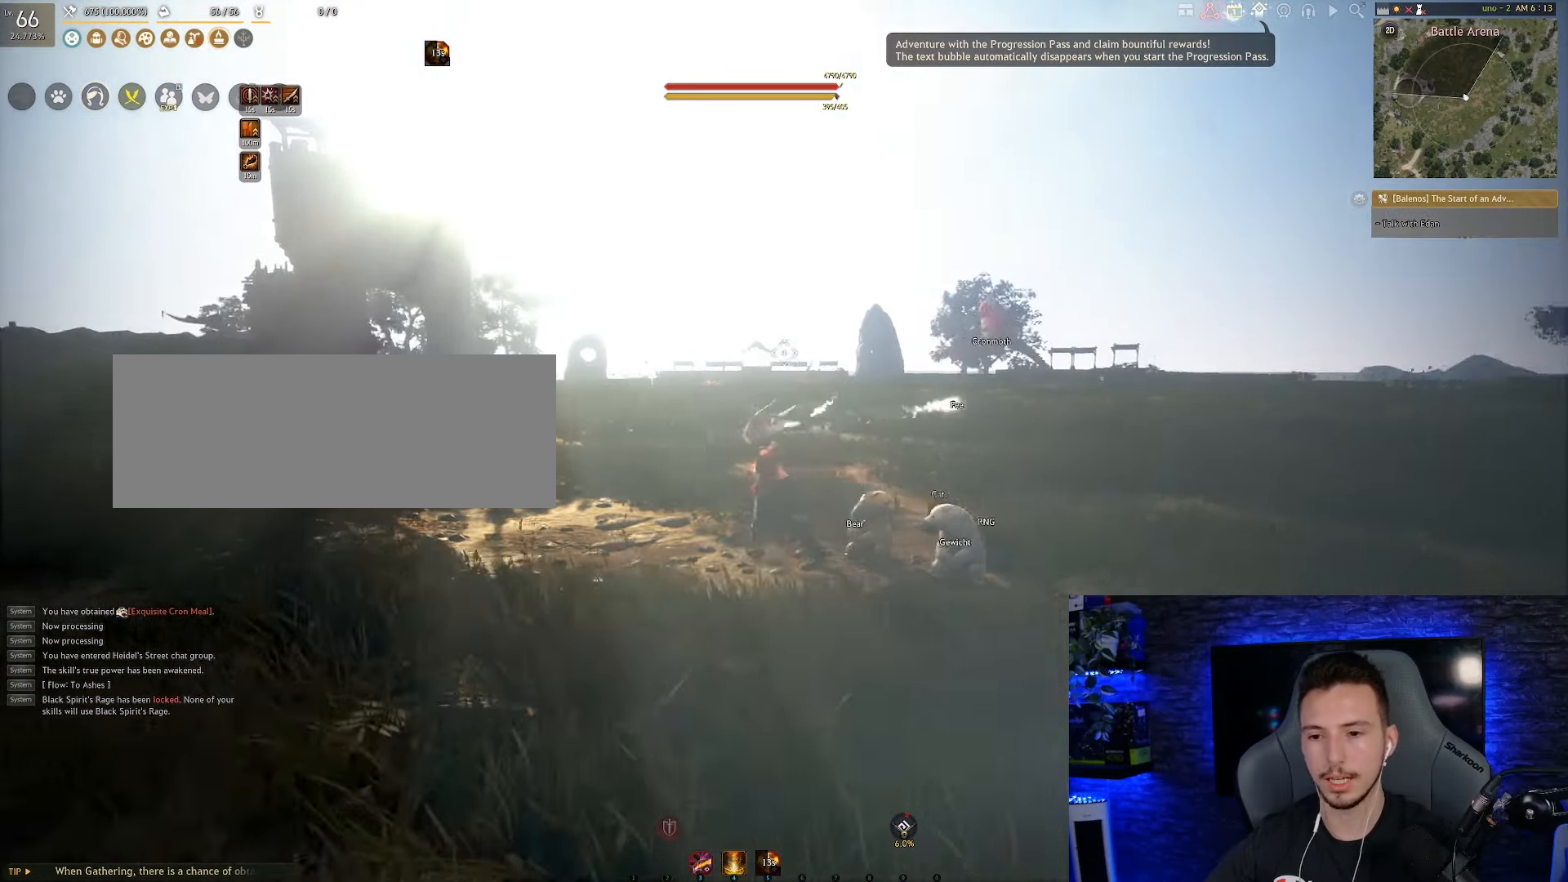
Gameplay with keyboard and mouse; each line is a JSON object with the keys and mouse buttons held at the frame after it. "events" lists presses ("down") and releases ("up") of "a", "c", "d", "e", "f", "q", "s", "shift", "space", "tab", "w", "x", "z", "mouse_left" and "mouse_right" between this image and that frame as [ms after this image, input, new state], when the widget could be followed in between. "mouse_left", "mouse_right" = the "left", "right" buttons of the "mouse" list. No other keys are recorded. Mouse movement is not recorded.
{"keys": ["shift", "w"], "mouse": [], "events": [[83, "w", "down"], [267, "a", "up"], [300, "shift", "down"]]}
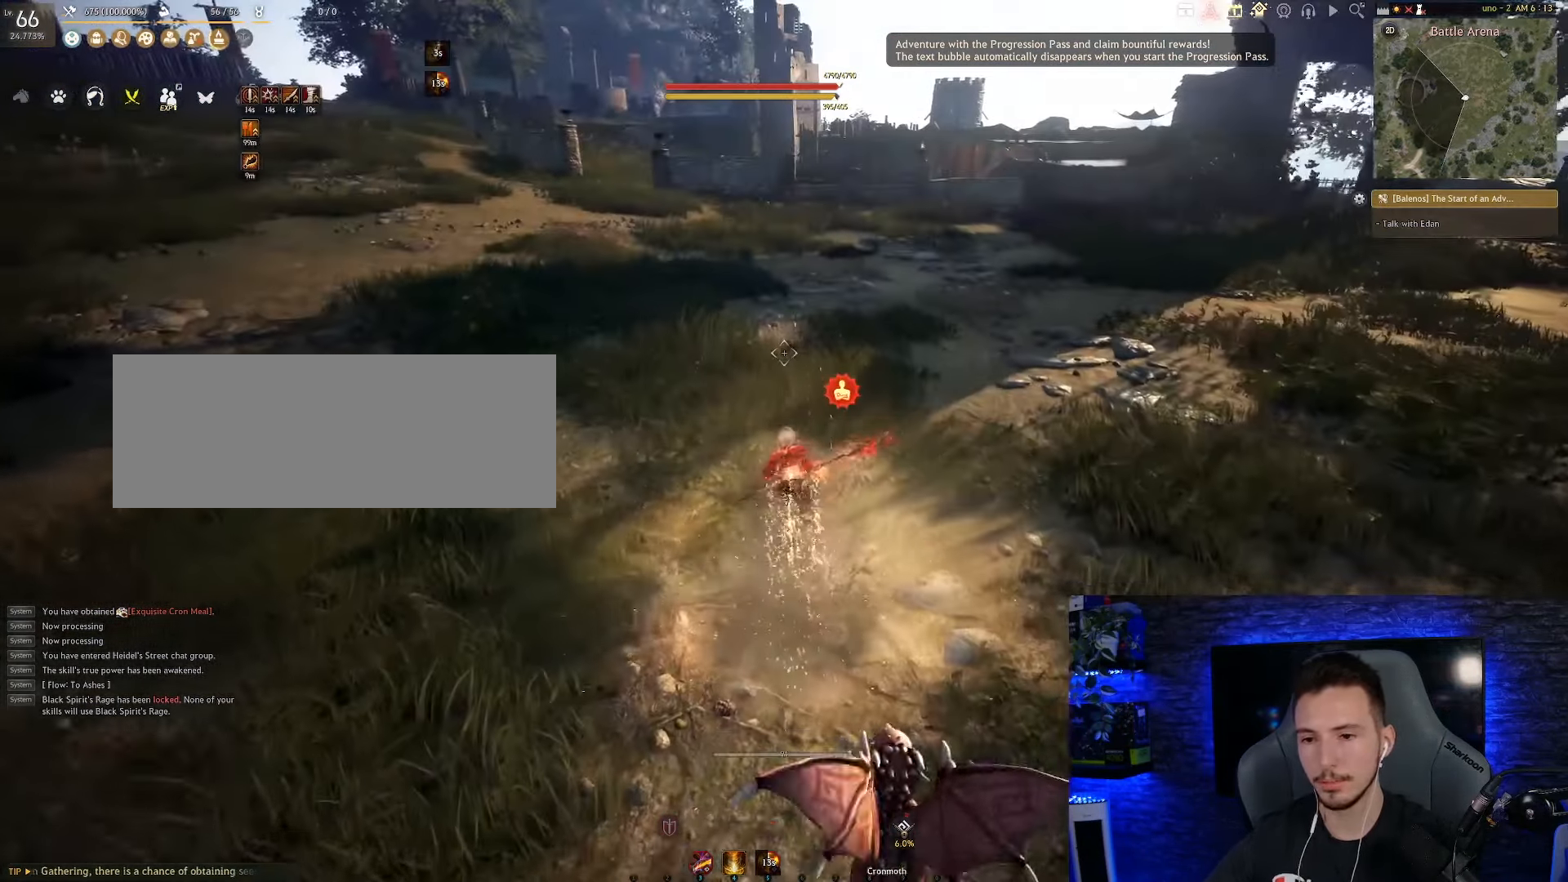
{"keys": ["shift", "w"], "mouse": [], "events": [[250, "space", "down"], [333, "space", "up"]]}
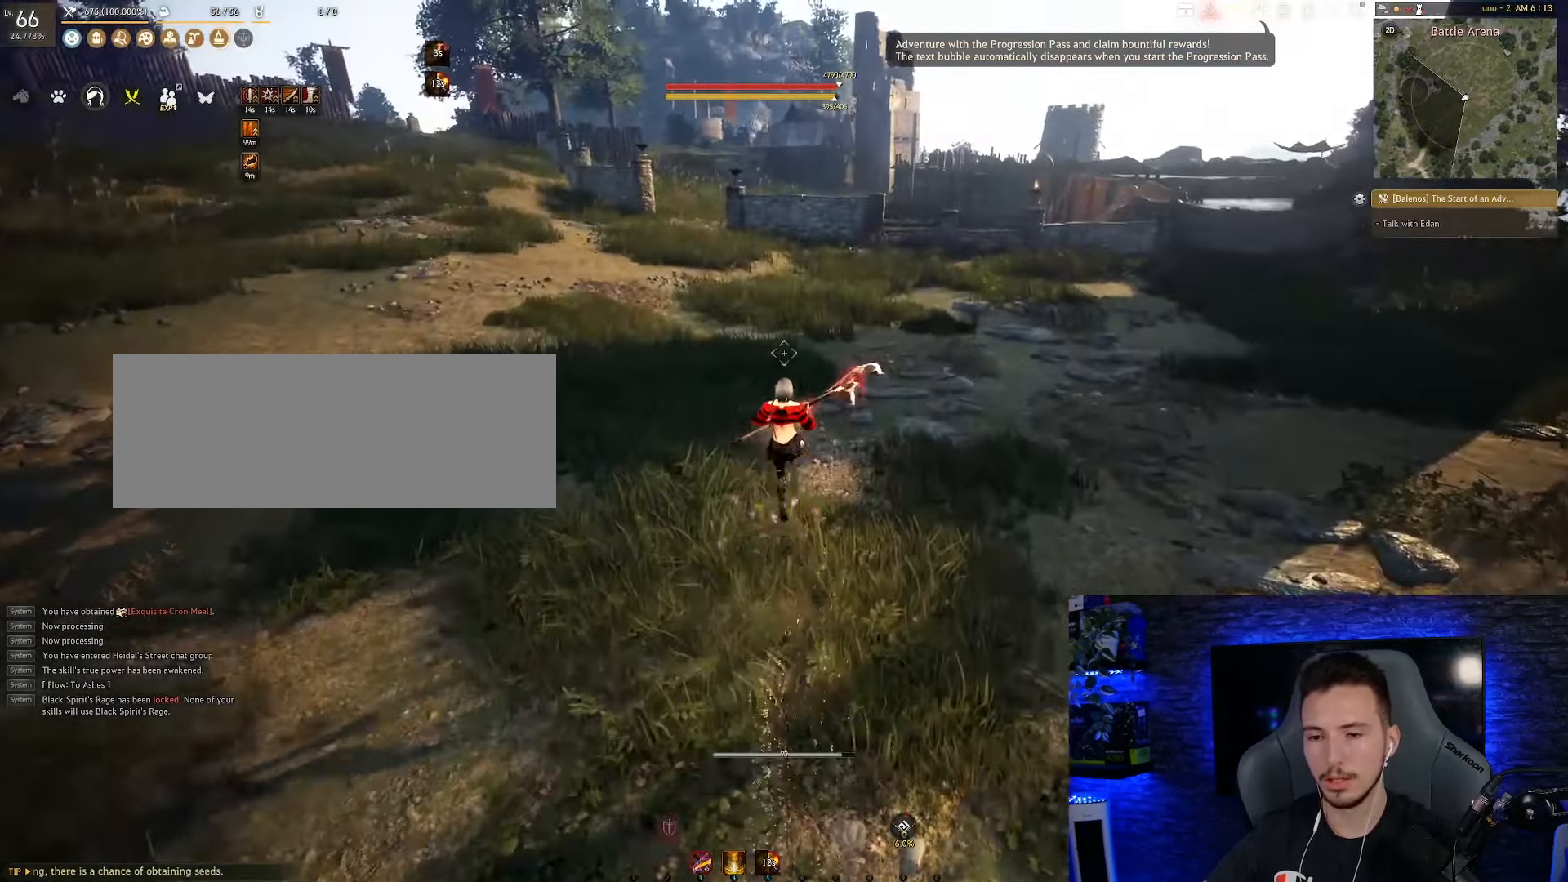
{"keys": ["a"], "mouse": [], "events": [[67, "mouse_right", "down"], [217, "mouse_right", "up"], [433, "shift", "up"], [433, "w", "up"], [483, "a", "down"]]}
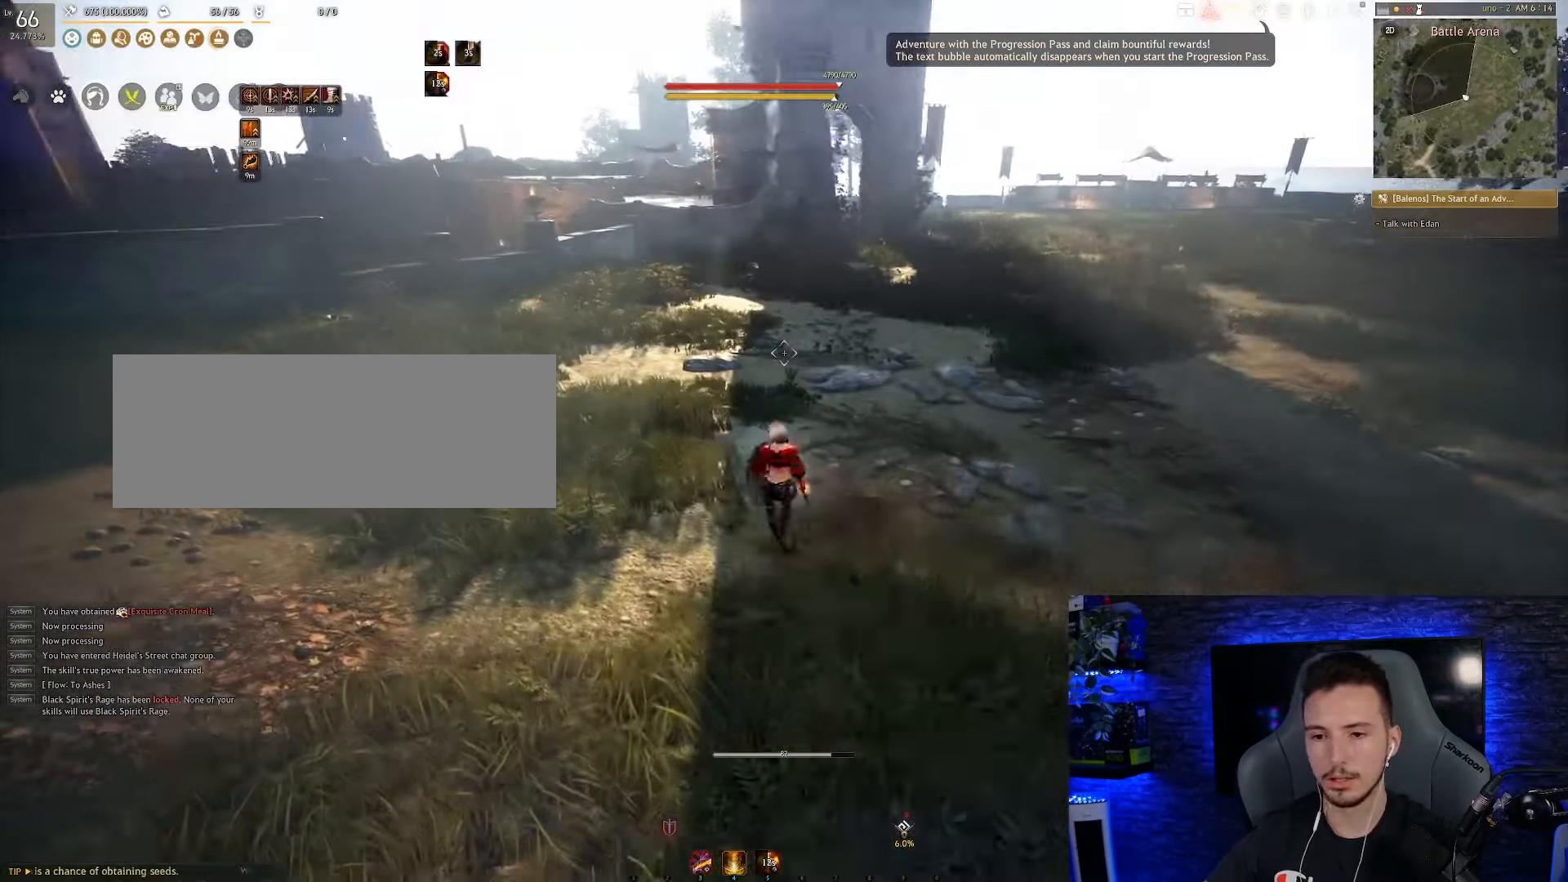
{"keys": ["a"], "mouse": [], "events": []}
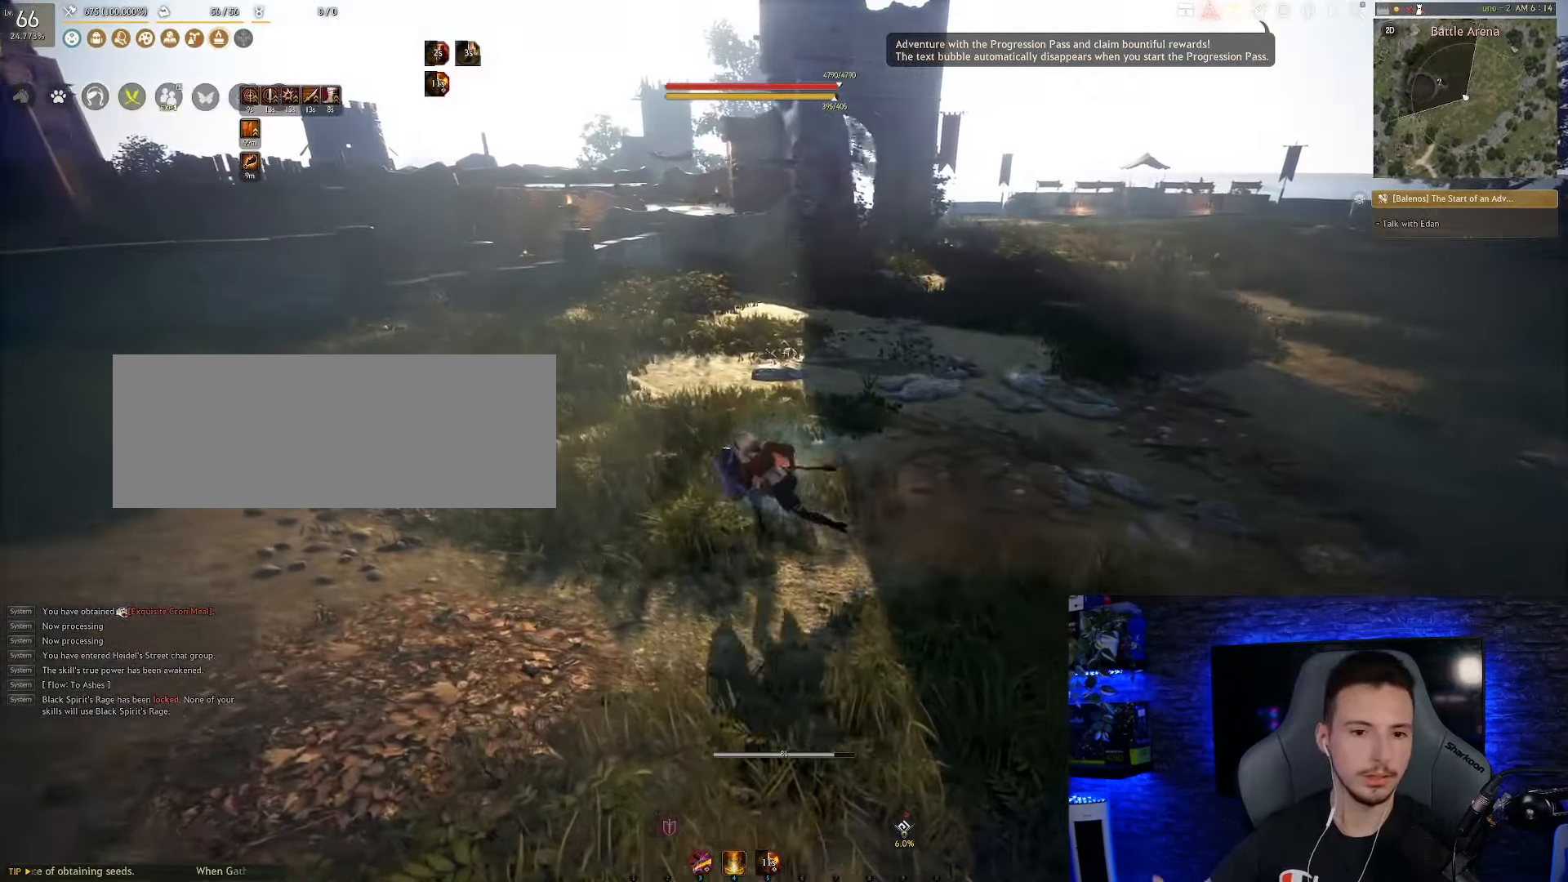
{"keys": ["a"], "mouse": [], "events": []}
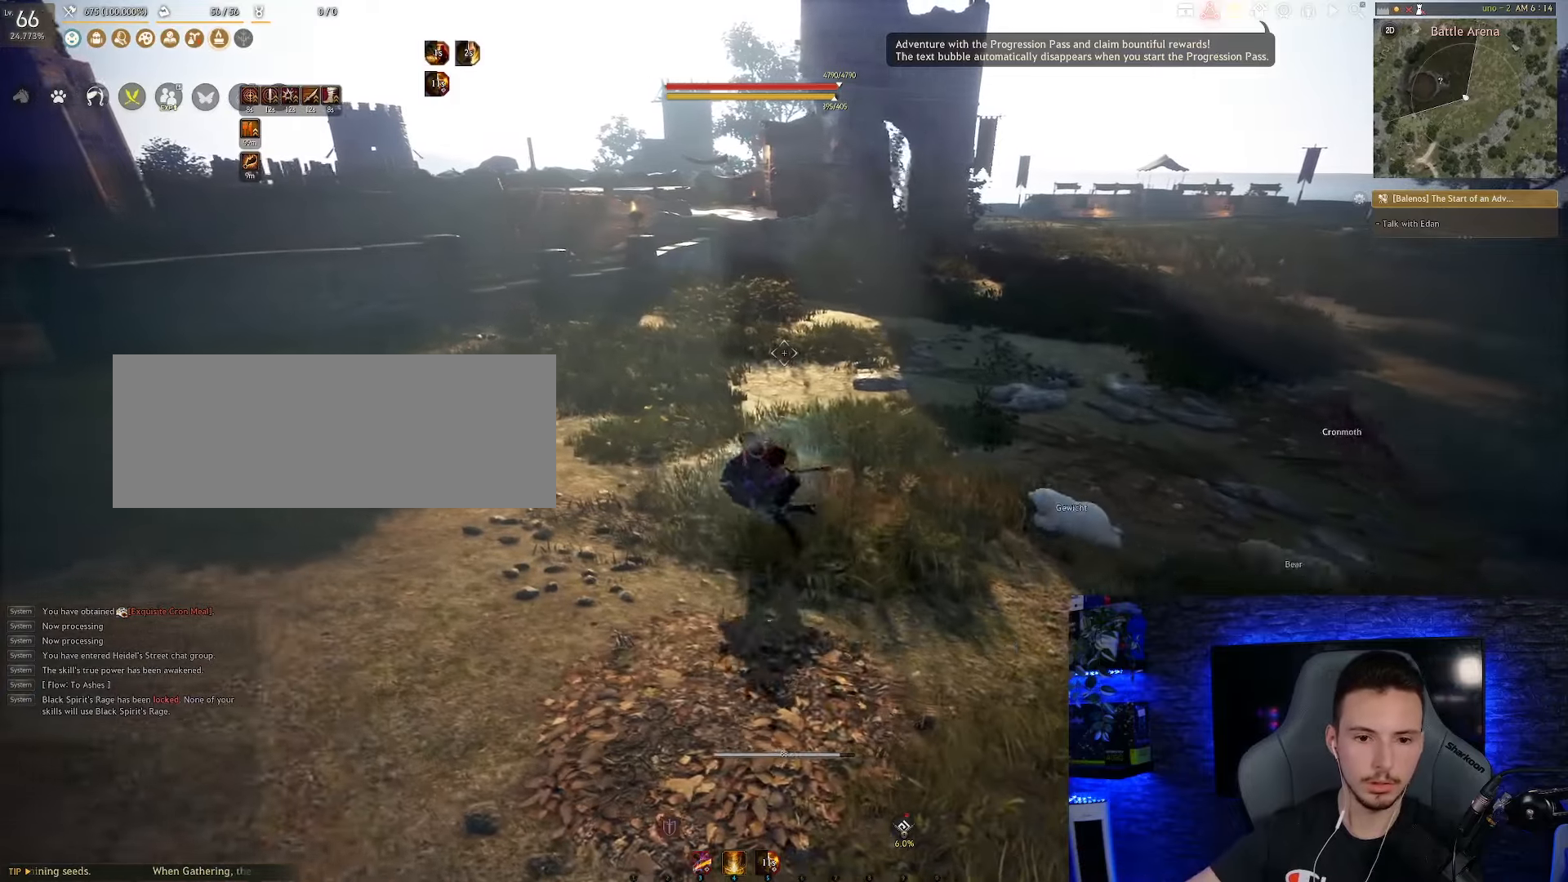
{"keys": ["s"], "mouse": [], "events": [[350, "a", "up"], [416, "s", "down"]]}
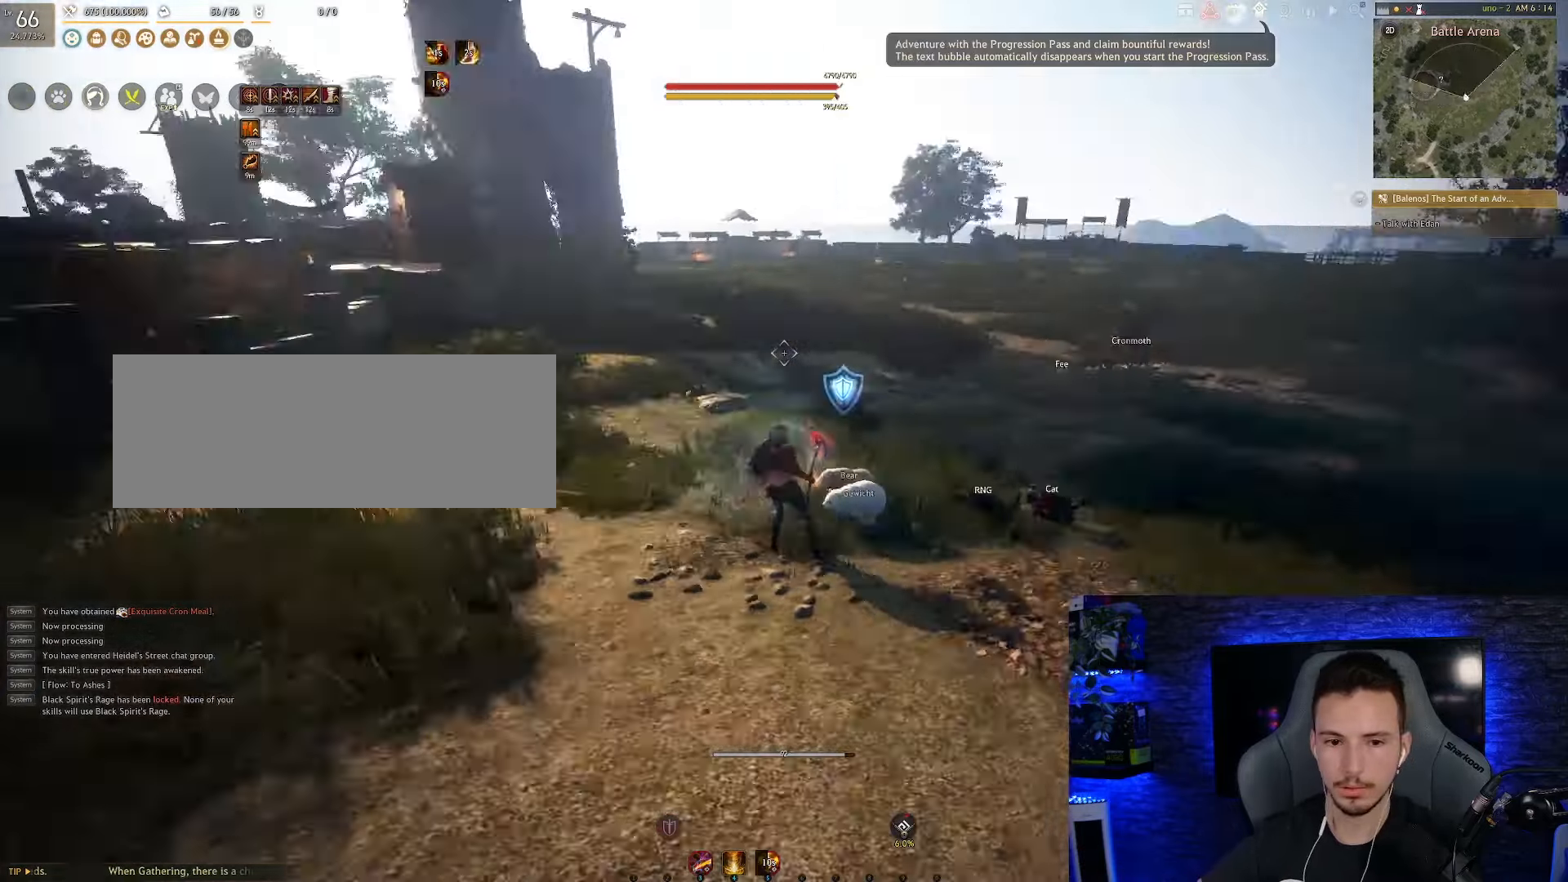
{"keys": [], "mouse": [], "events": [[183, "c", "down"], [316, "s", "up"], [333, "c", "up"]]}
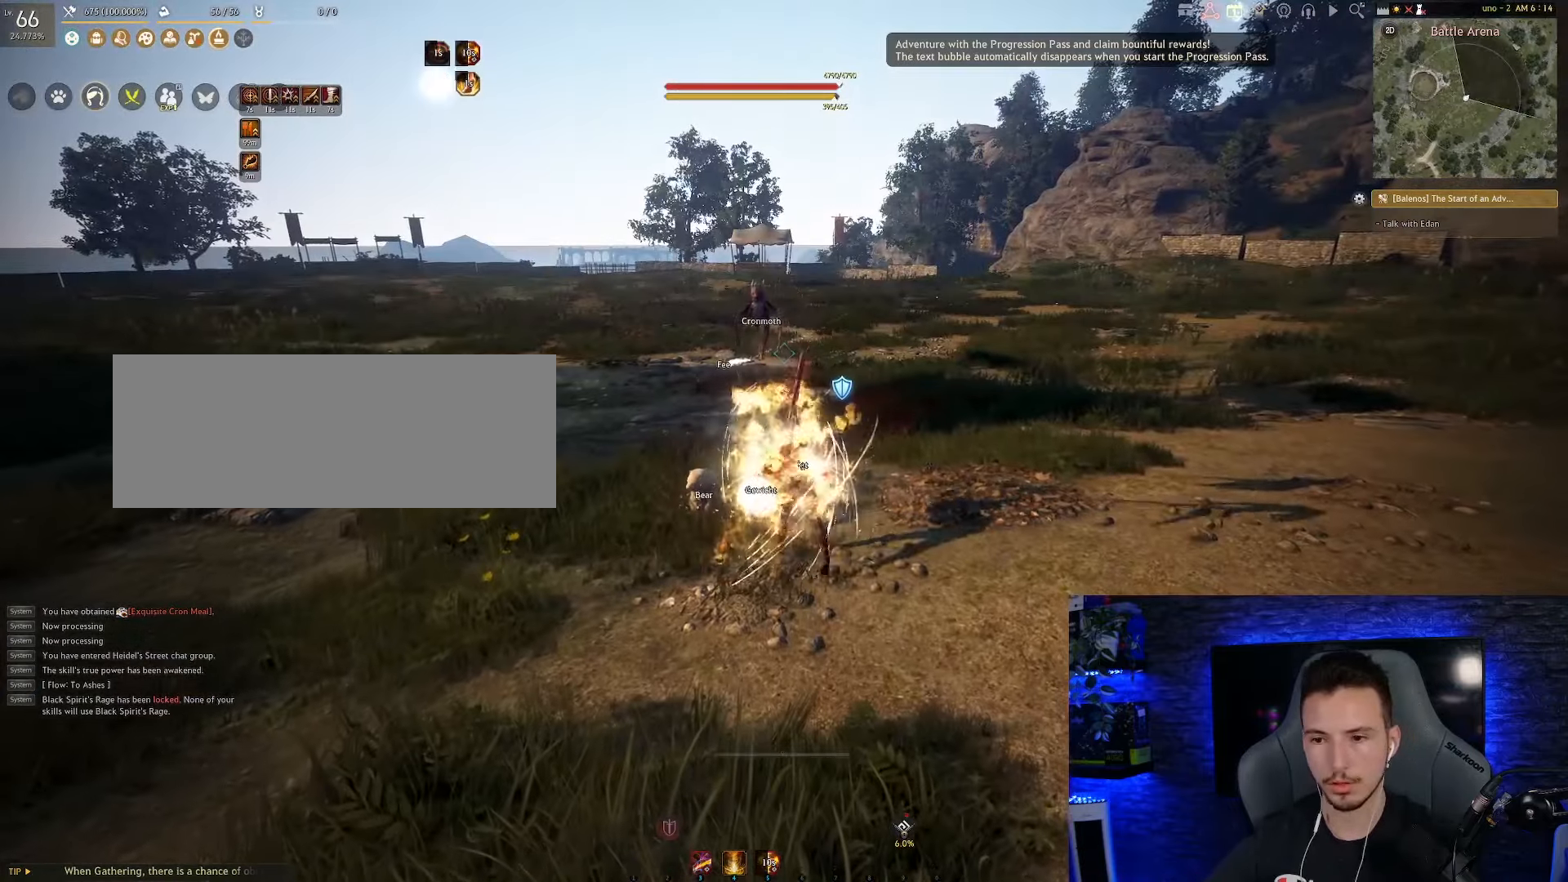
{"keys": [], "mouse": [], "events": []}
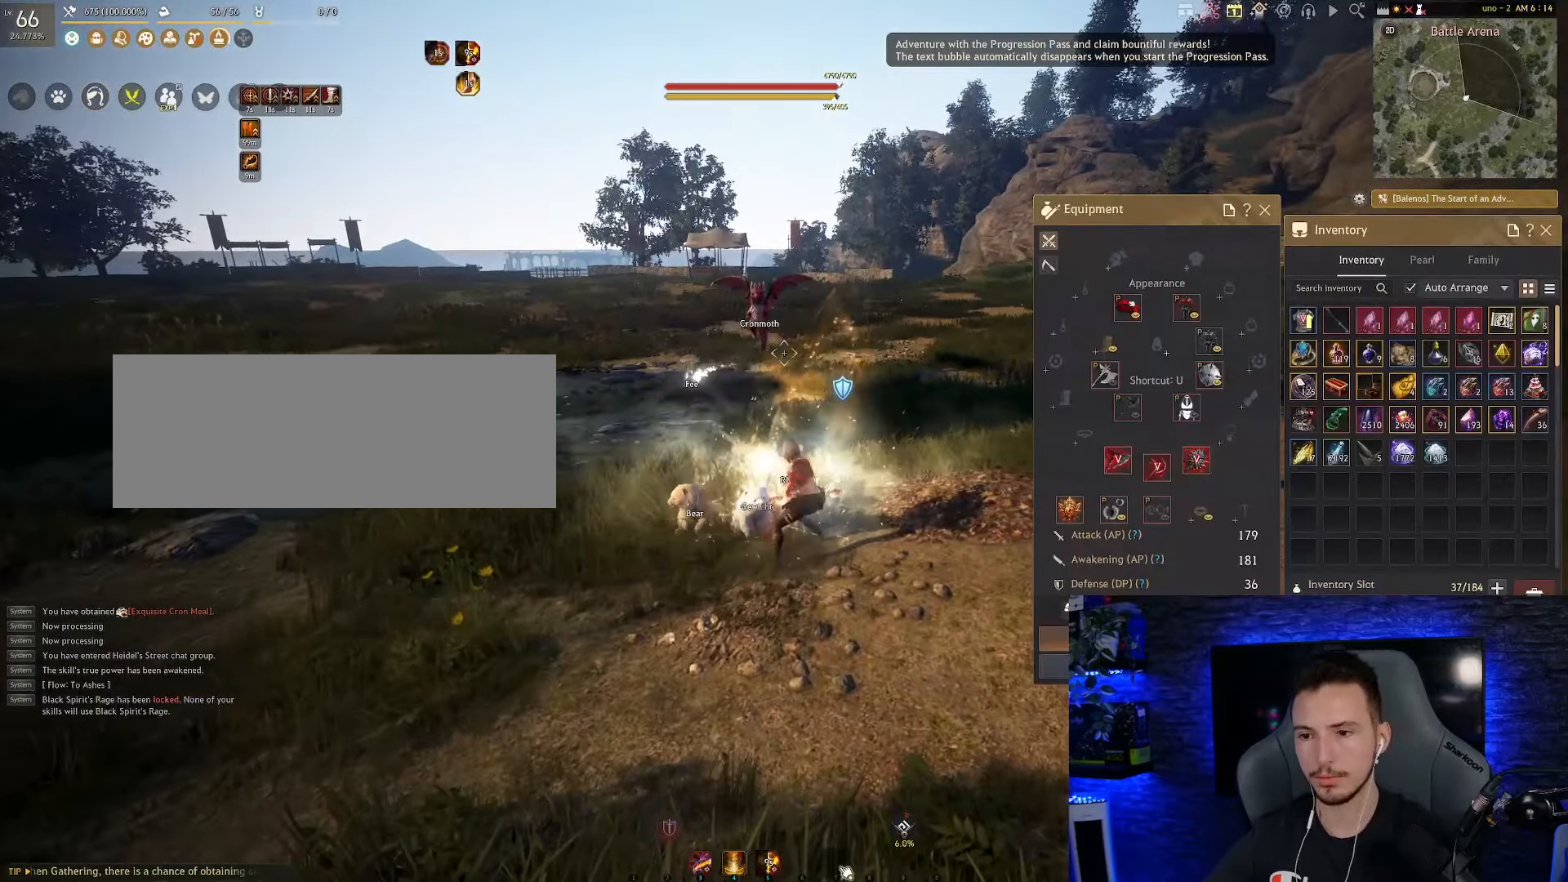
{"keys": [], "mouse": [], "events": []}
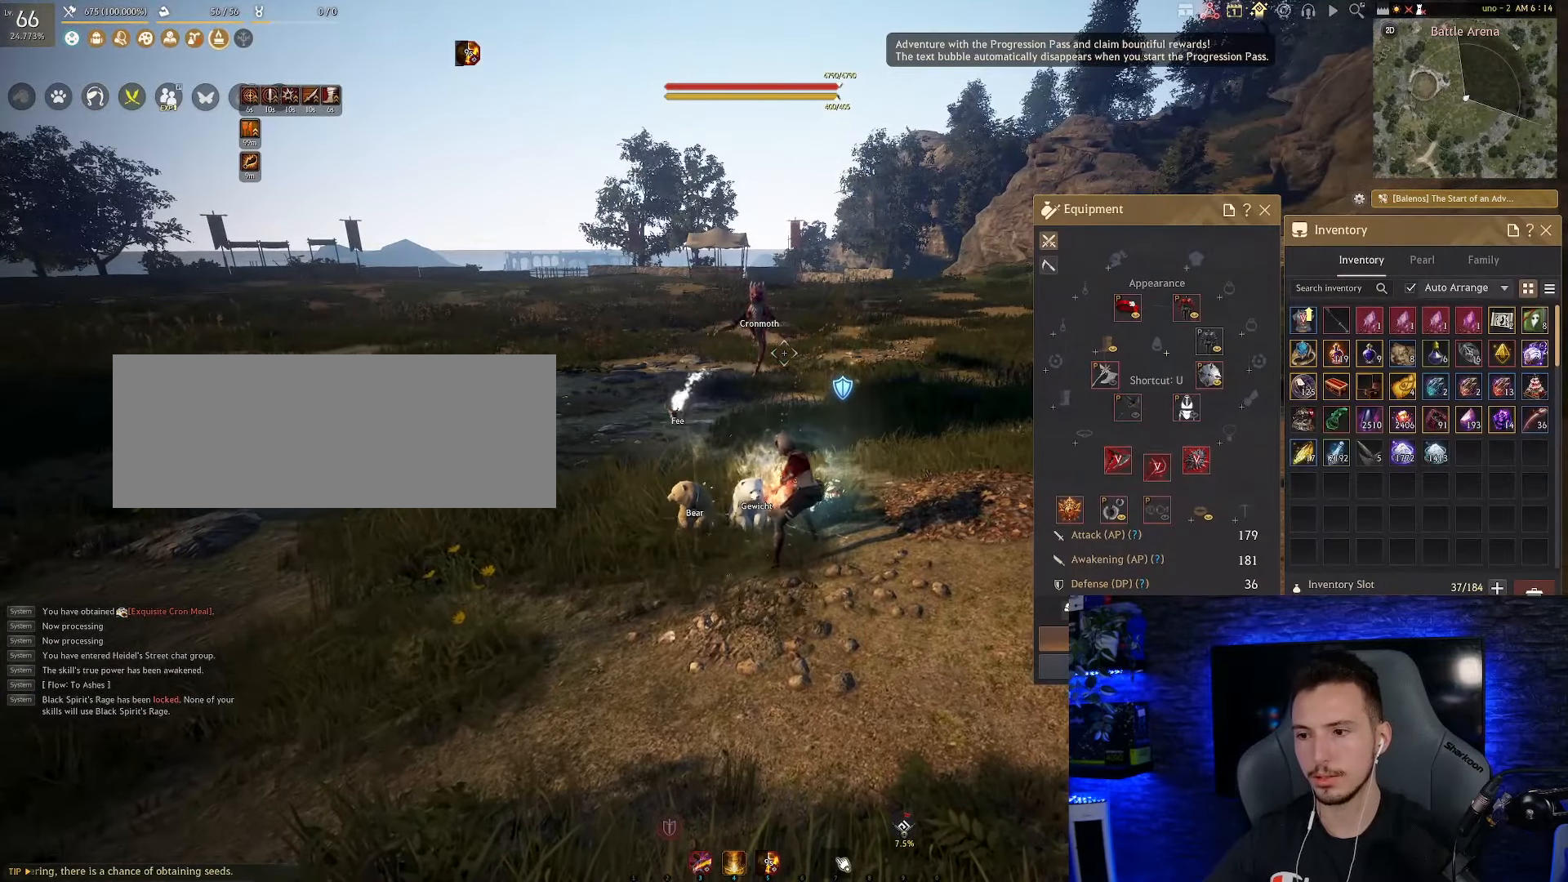
{"keys": [], "mouse": [], "events": []}
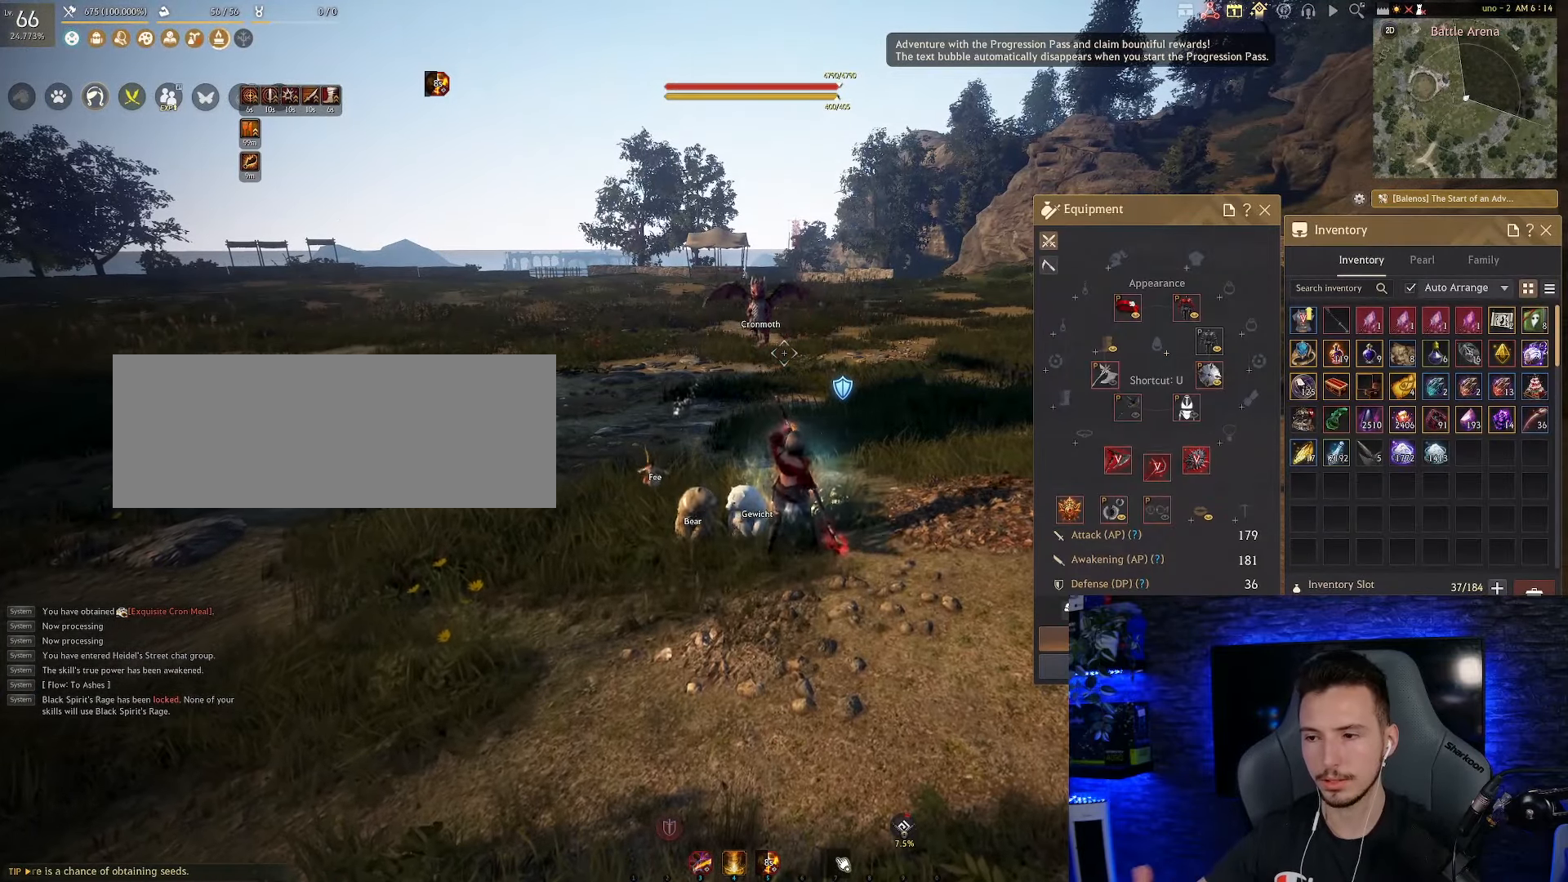
{"keys": [], "mouse": [], "events": []}
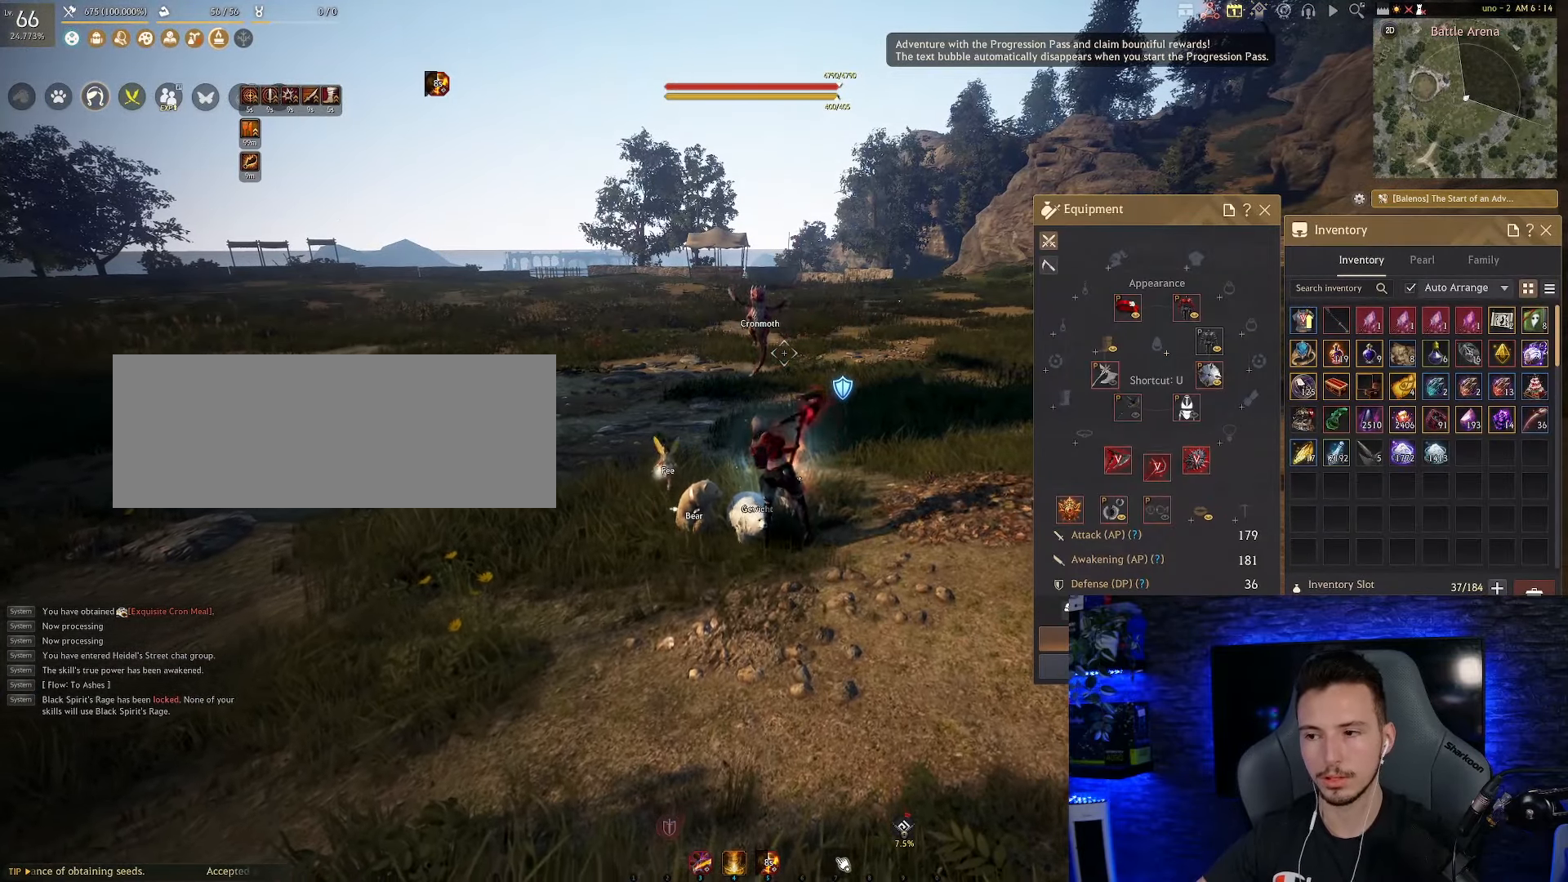
{"keys": [], "mouse": [], "events": []}
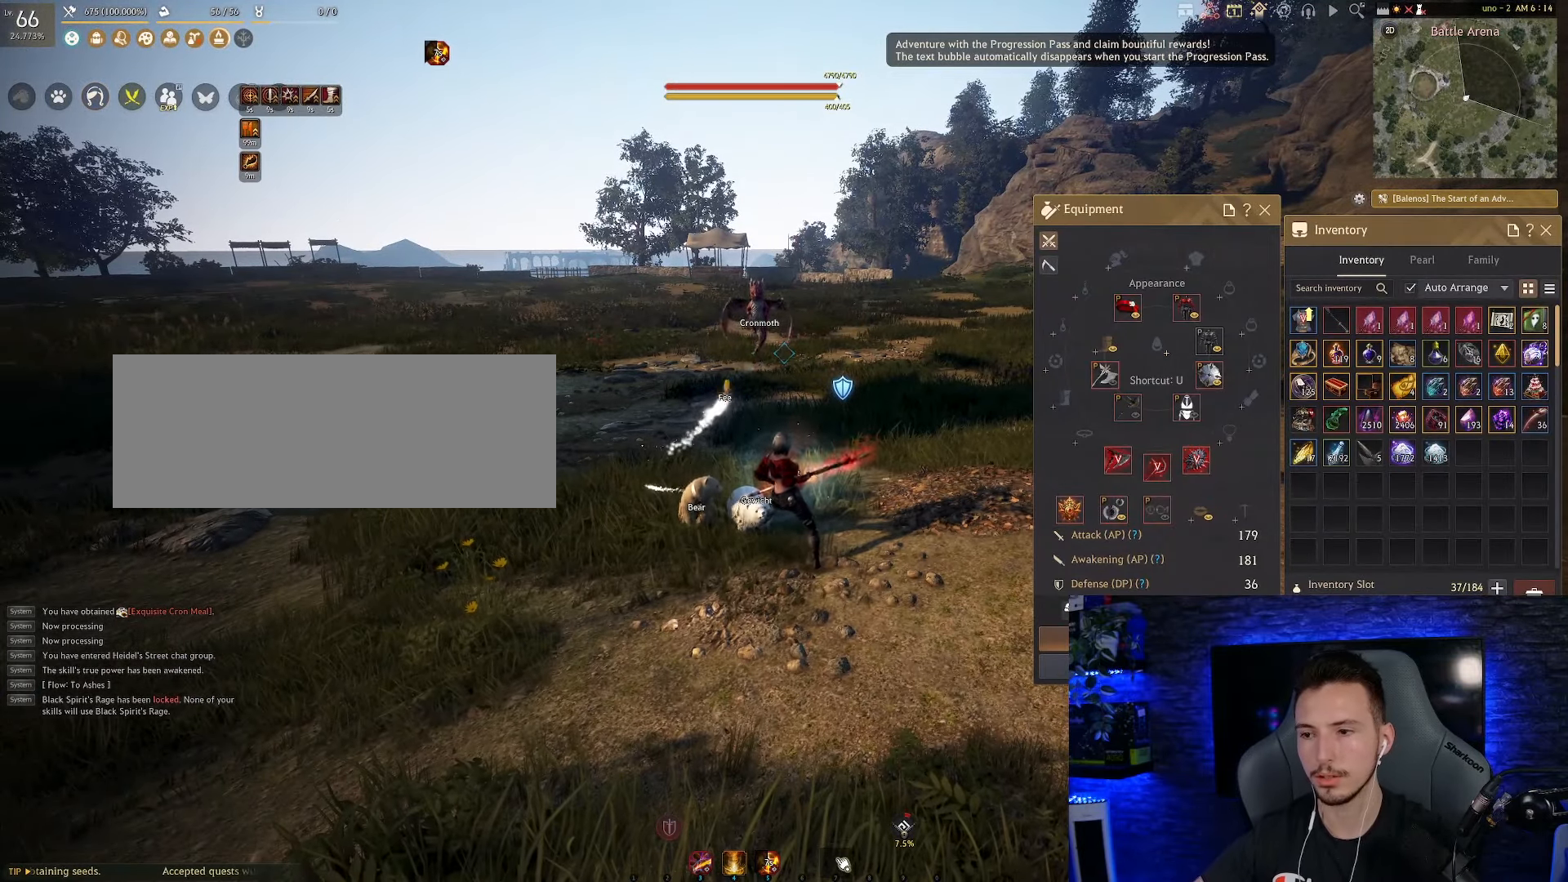
{"keys": ["d"], "mouse": [], "events": [[216, "d", "down"]]}
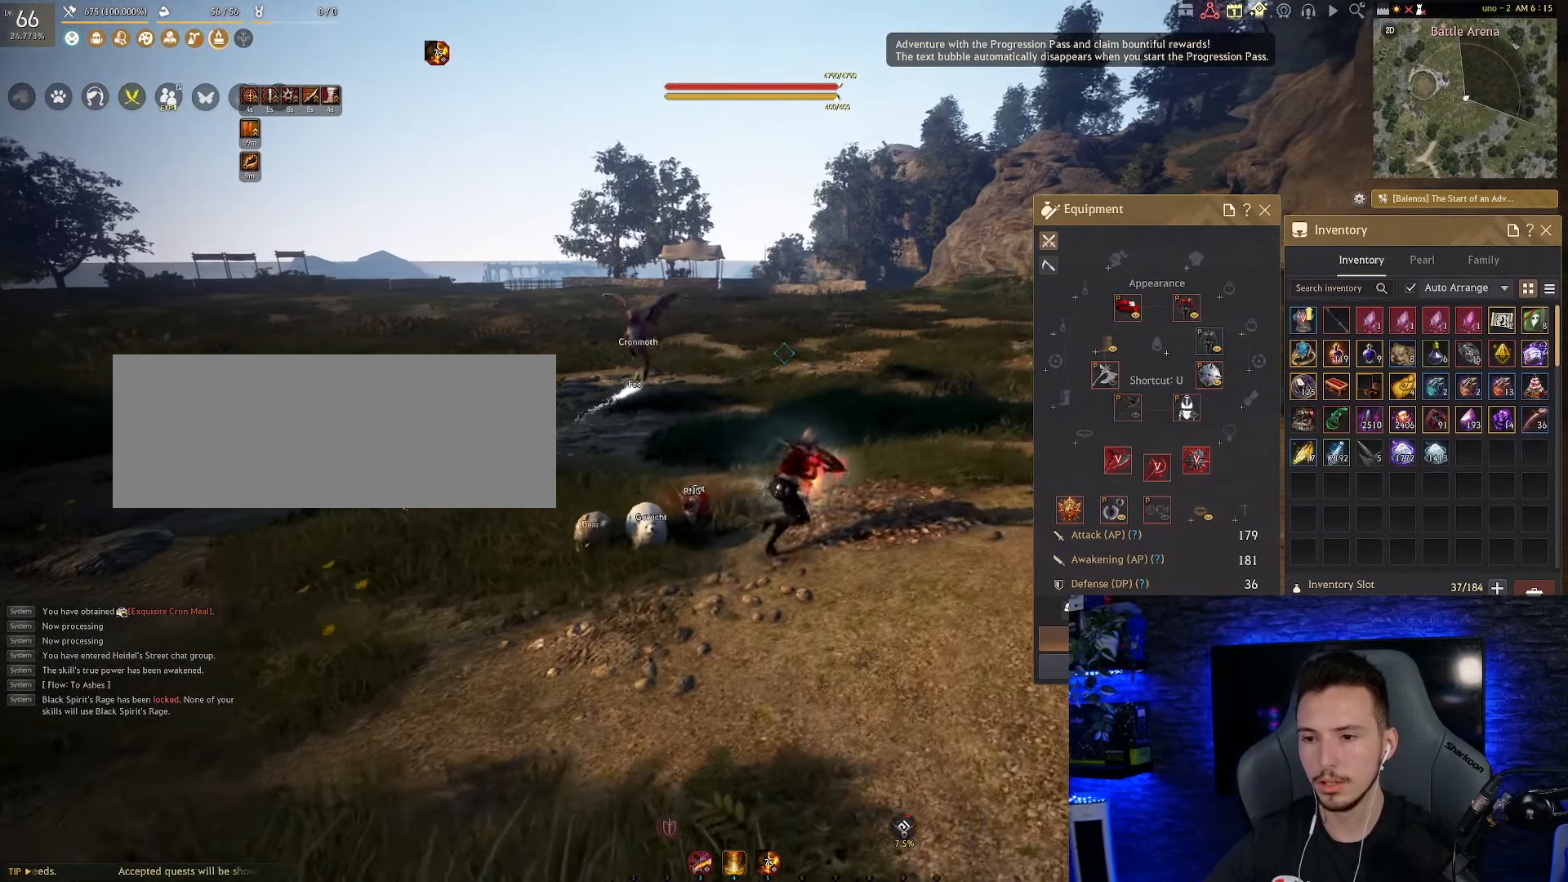
{"keys": [], "mouse": [], "events": [[150, "d", "up"]]}
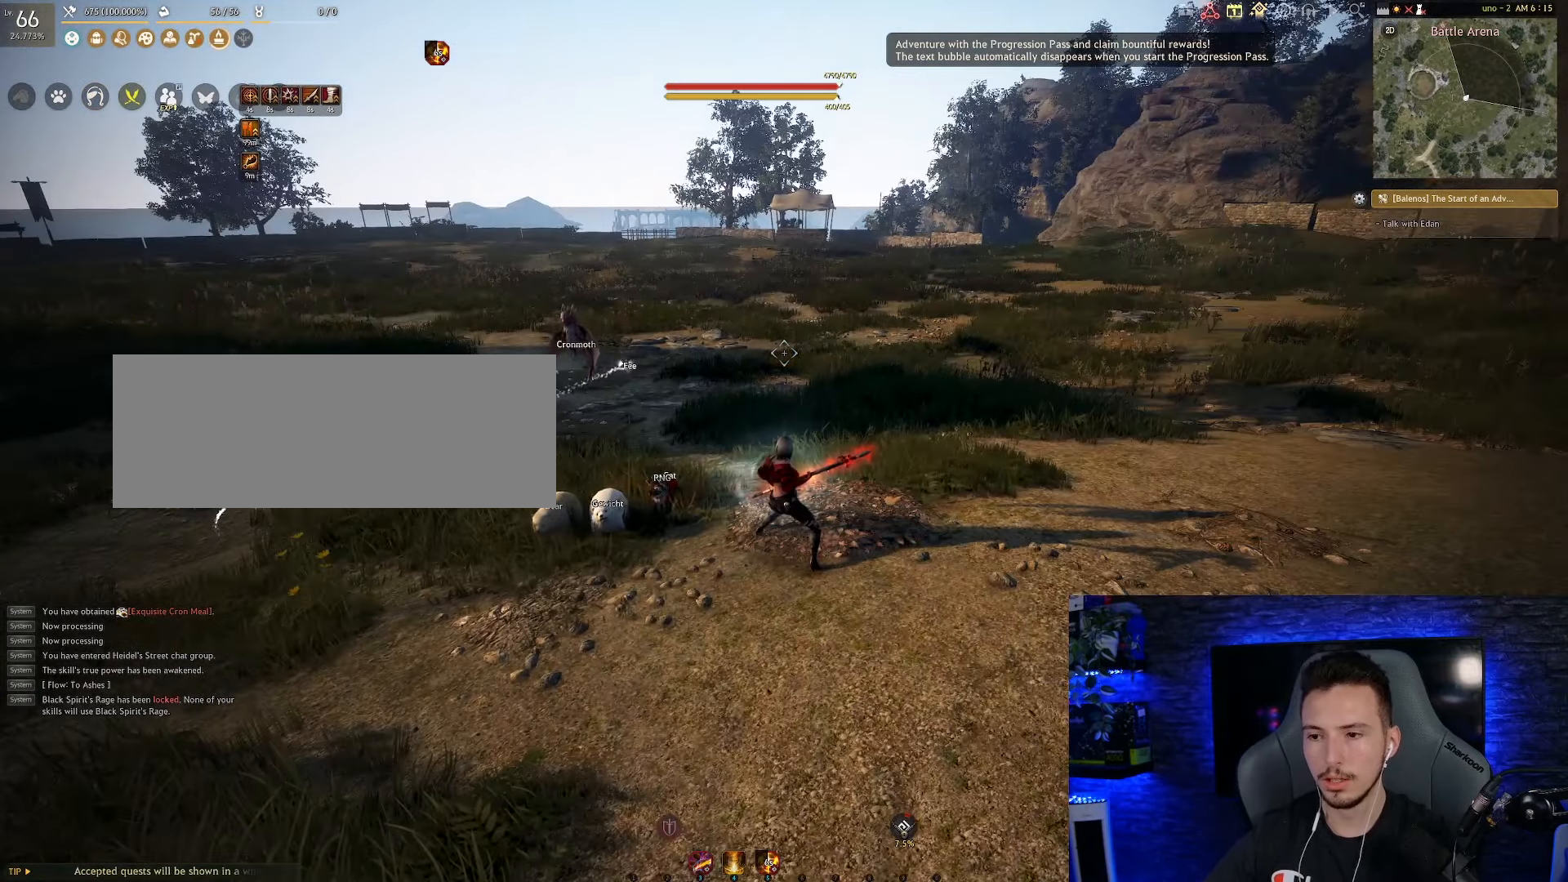
{"keys": ["d"], "mouse": [], "events": [[300, "d", "down"]]}
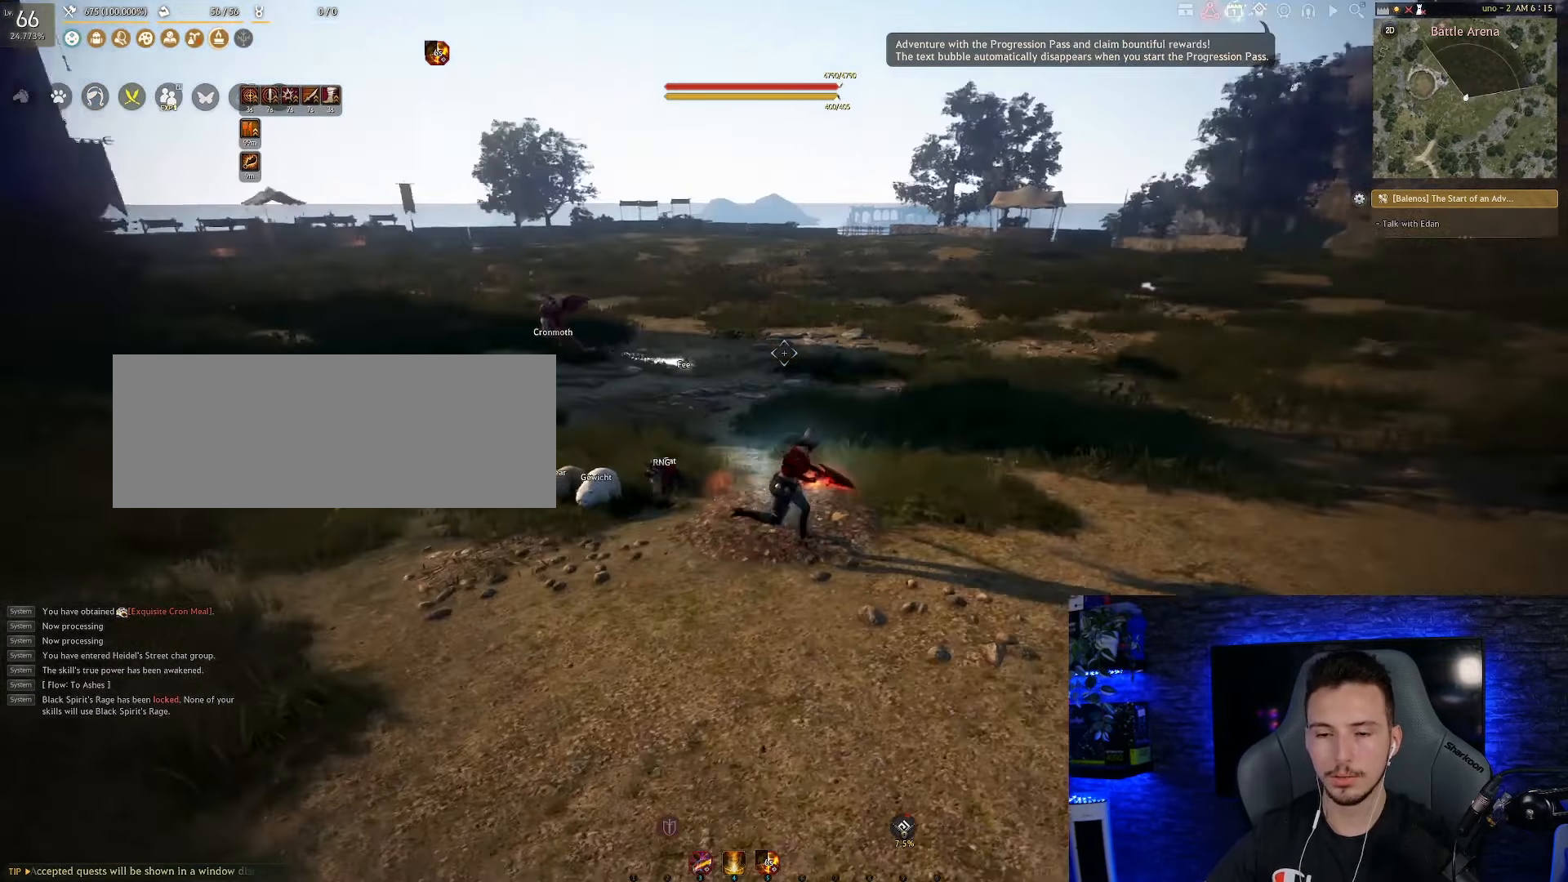
{"keys": ["d"], "mouse": [], "events": []}
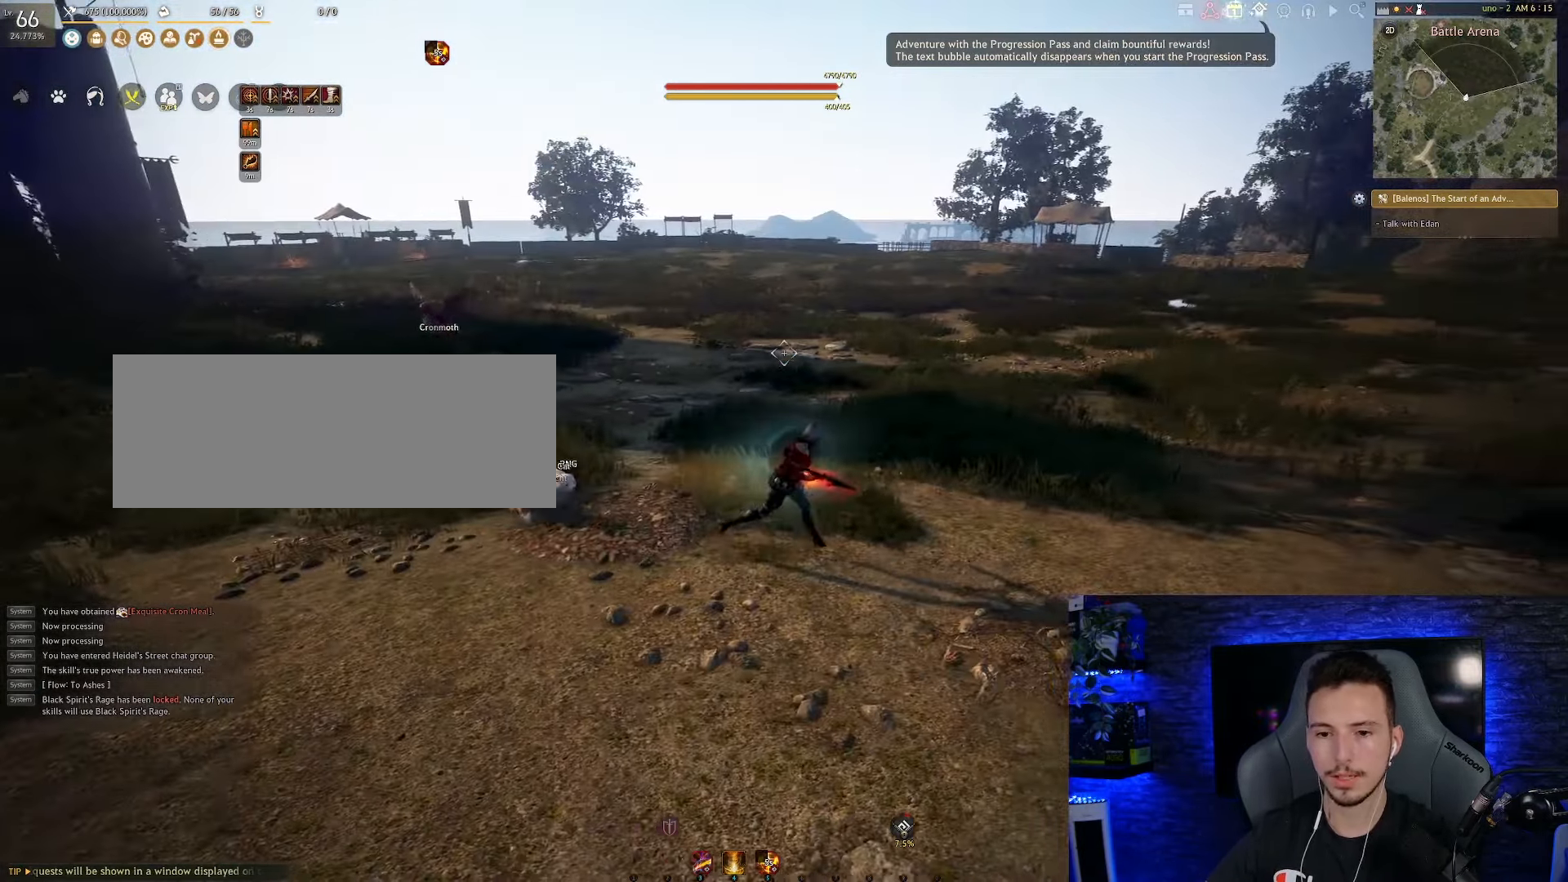
{"keys": ["w"], "mouse": [], "events": [[33, "d", "up"], [250, "w", "down"]]}
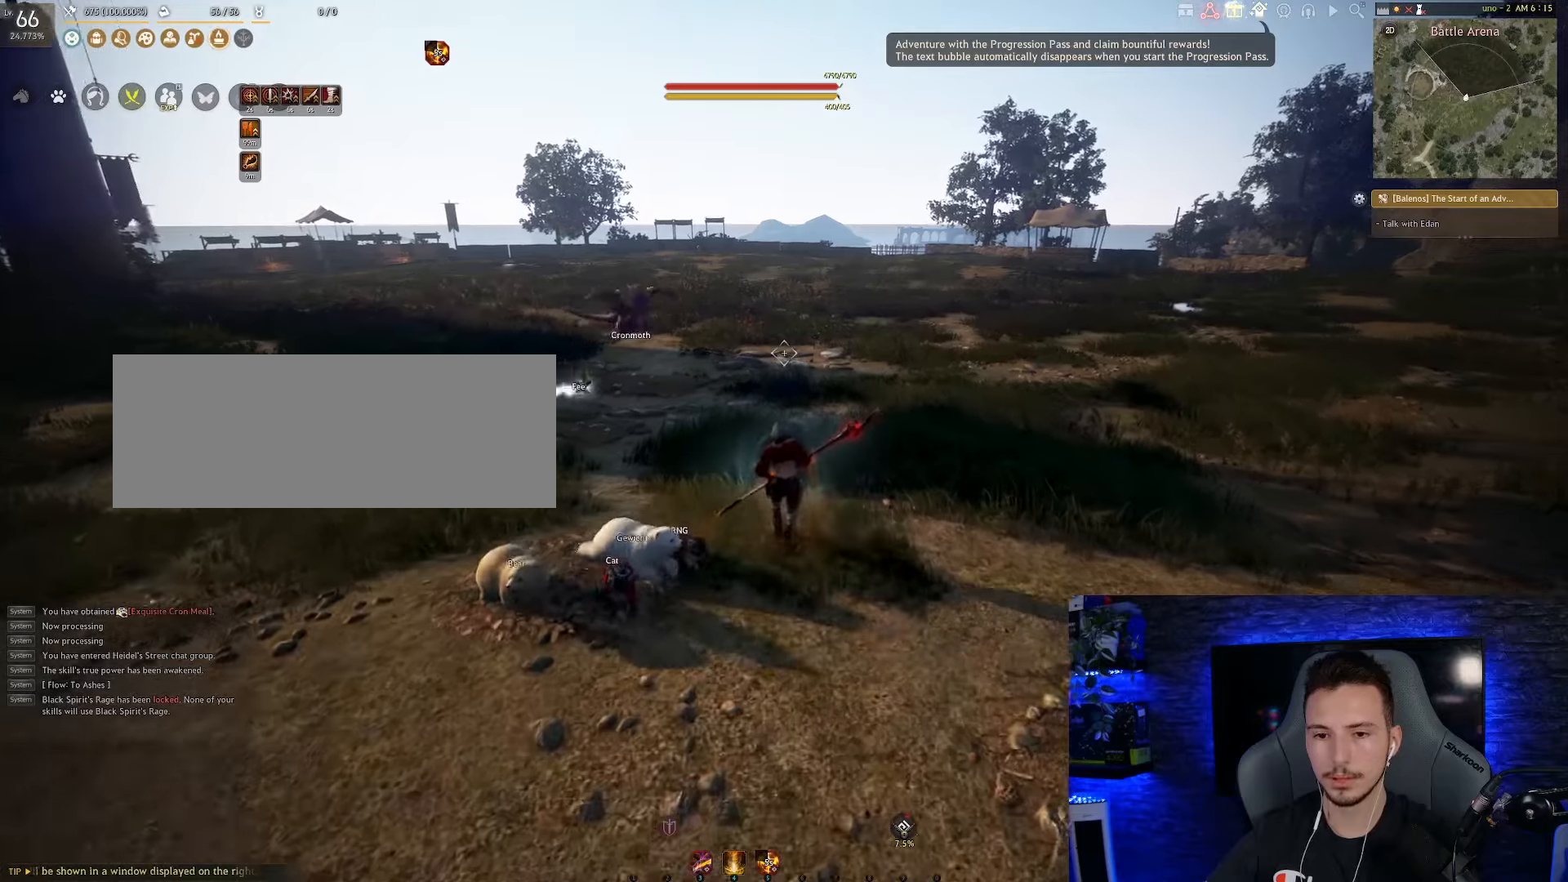
{"keys": ["f", "w"], "mouse": [], "events": [[300, "f", "down"]]}
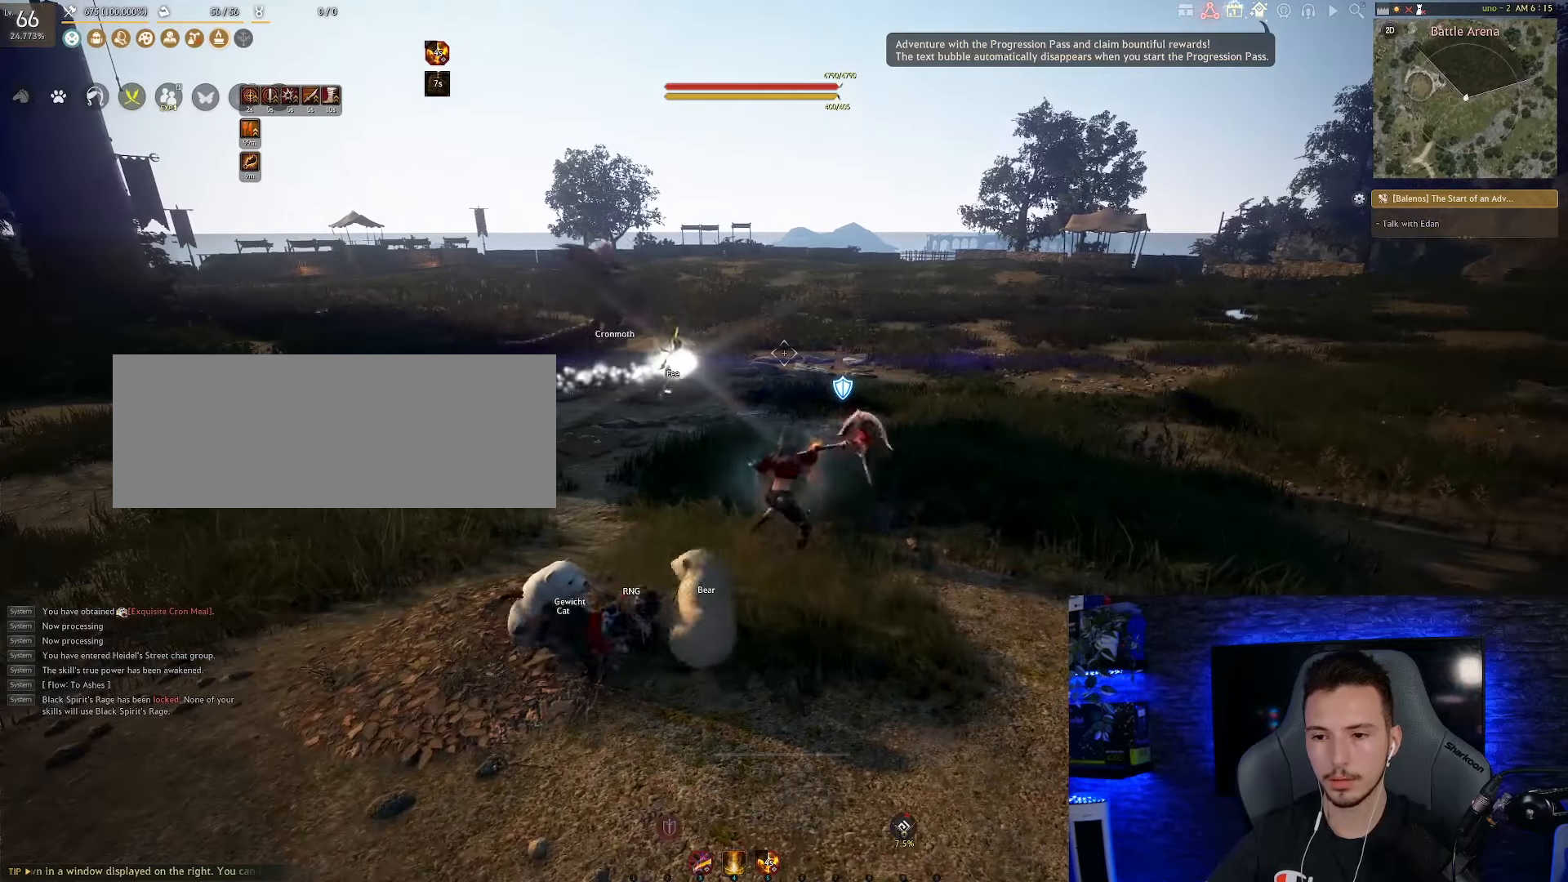
{"keys": [], "mouse": [], "events": [[83, "f", "up"], [100, "w", "up"]]}
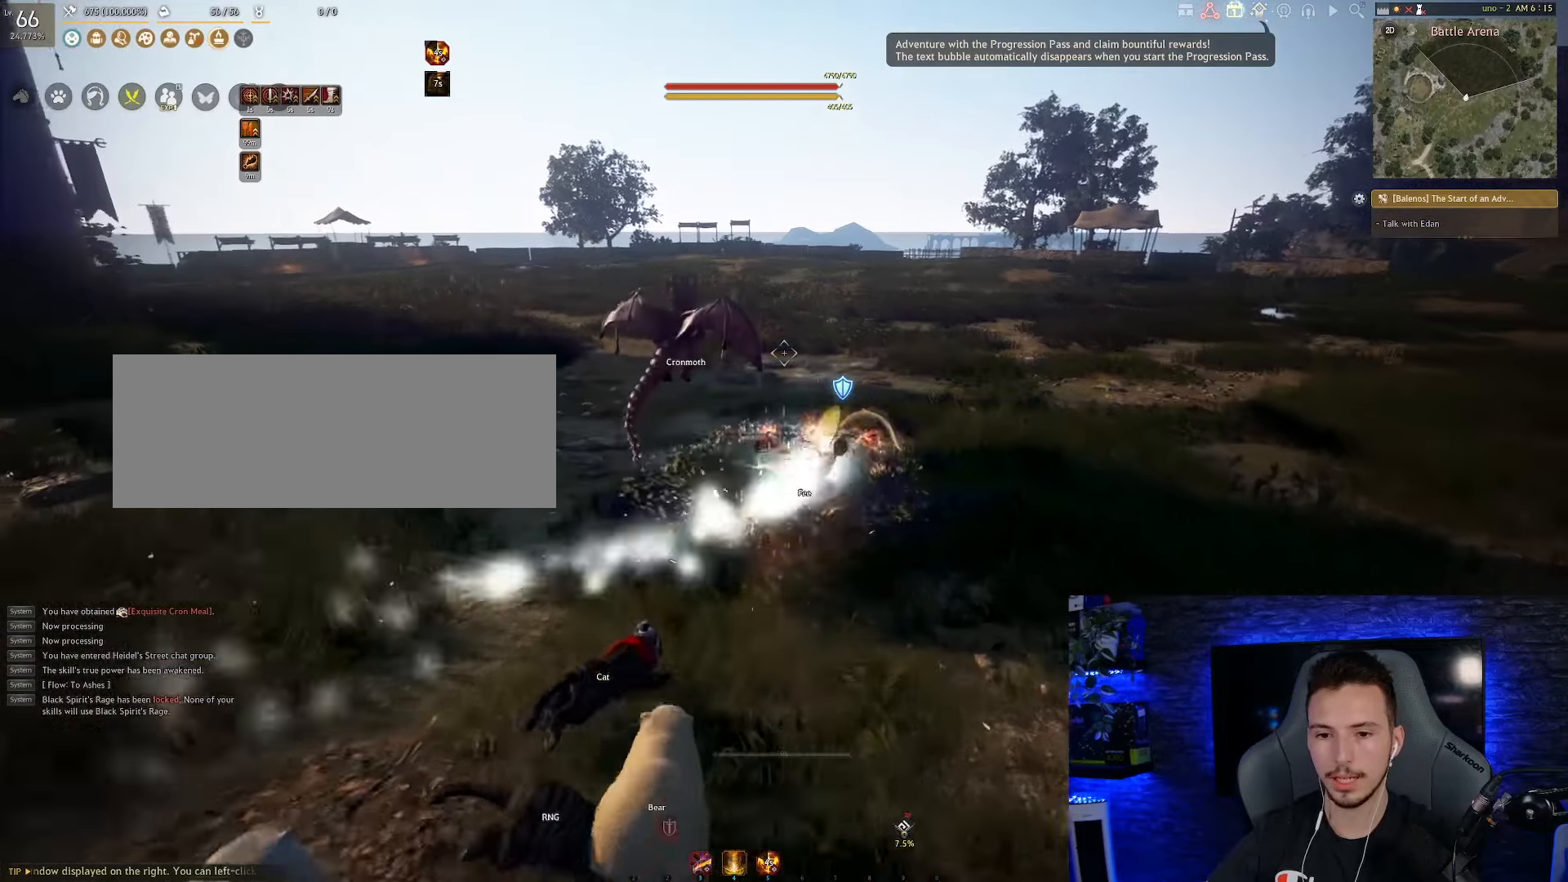
{"keys": [], "mouse": [], "events": []}
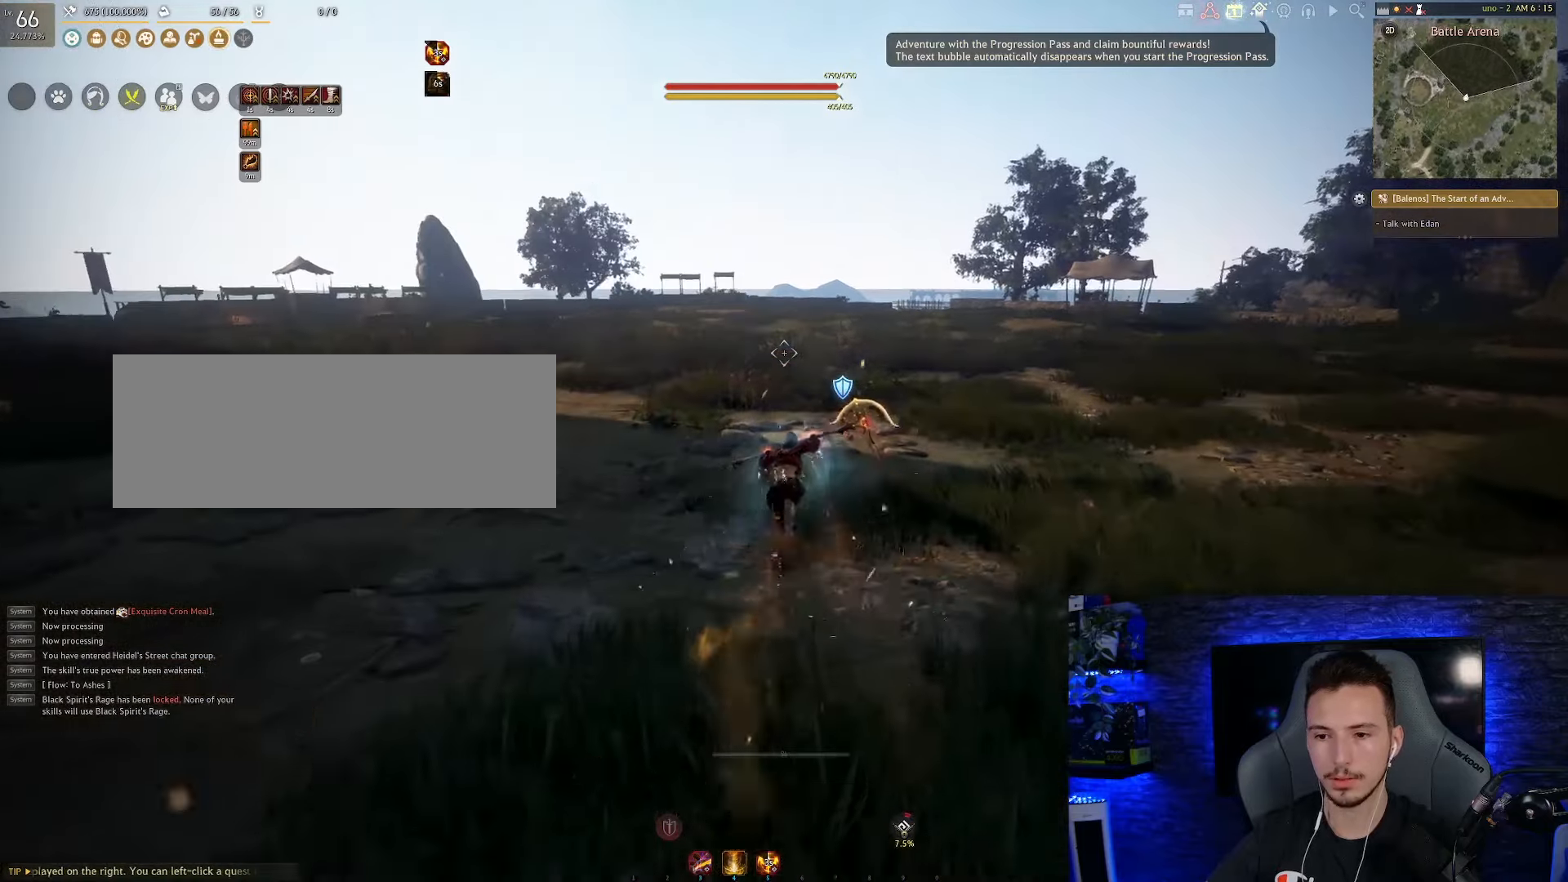
{"keys": [], "mouse": [], "events": []}
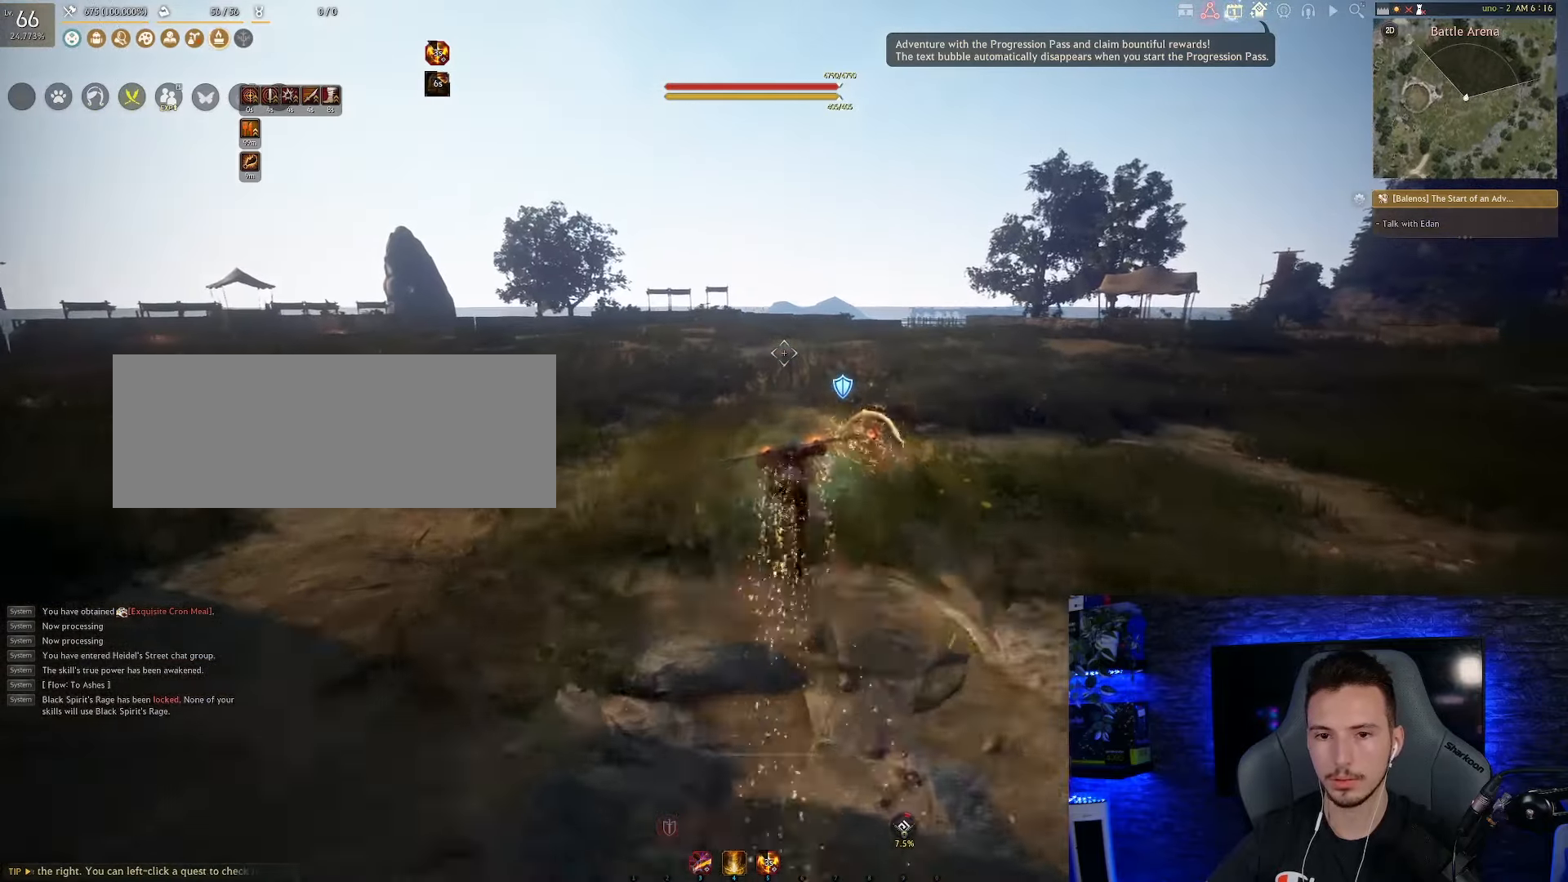
{"keys": [], "mouse": [], "events": []}
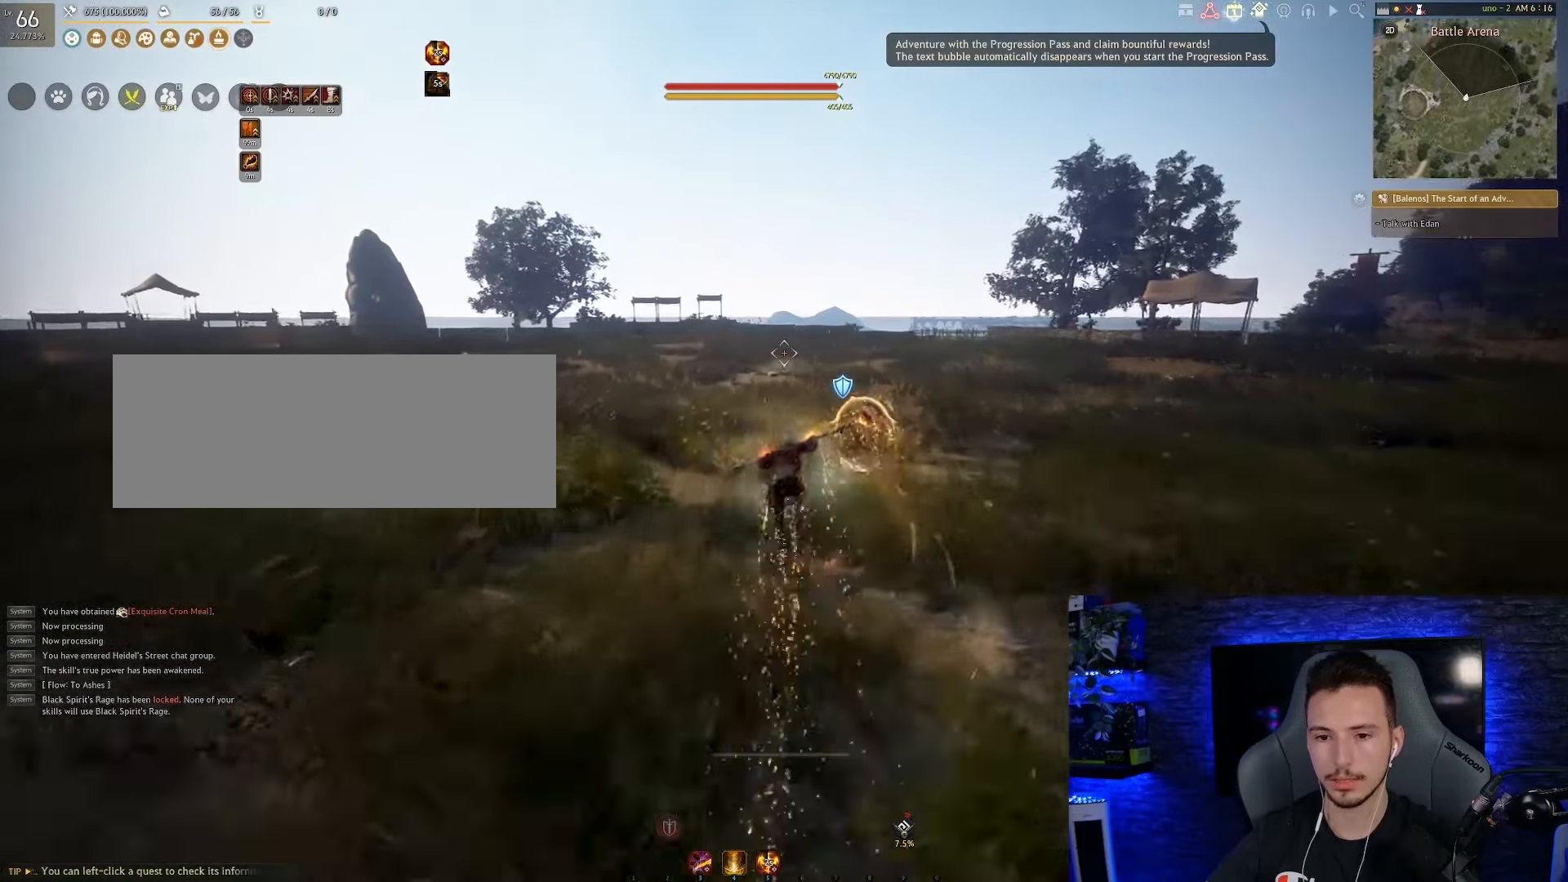
{"keys": [], "mouse": [], "events": [[166, "s", "down"], [183, "f", "down"], [283, "s", "up"], [316, "f", "up"]]}
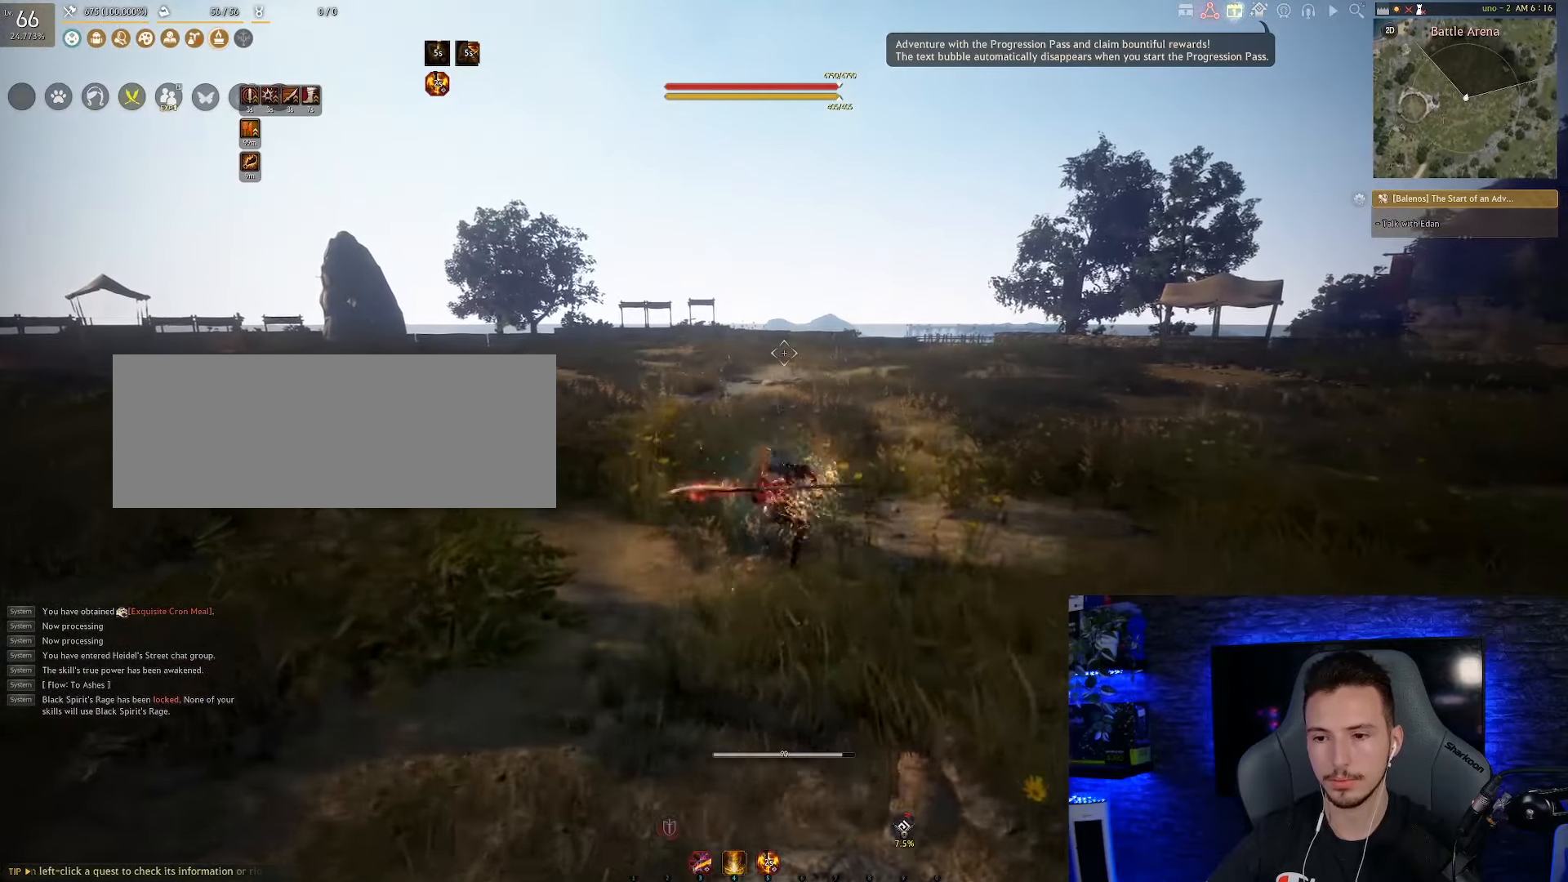
{"keys": ["f", "s"], "mouse": [], "events": [[416, "s", "down"], [433, "f", "down"]]}
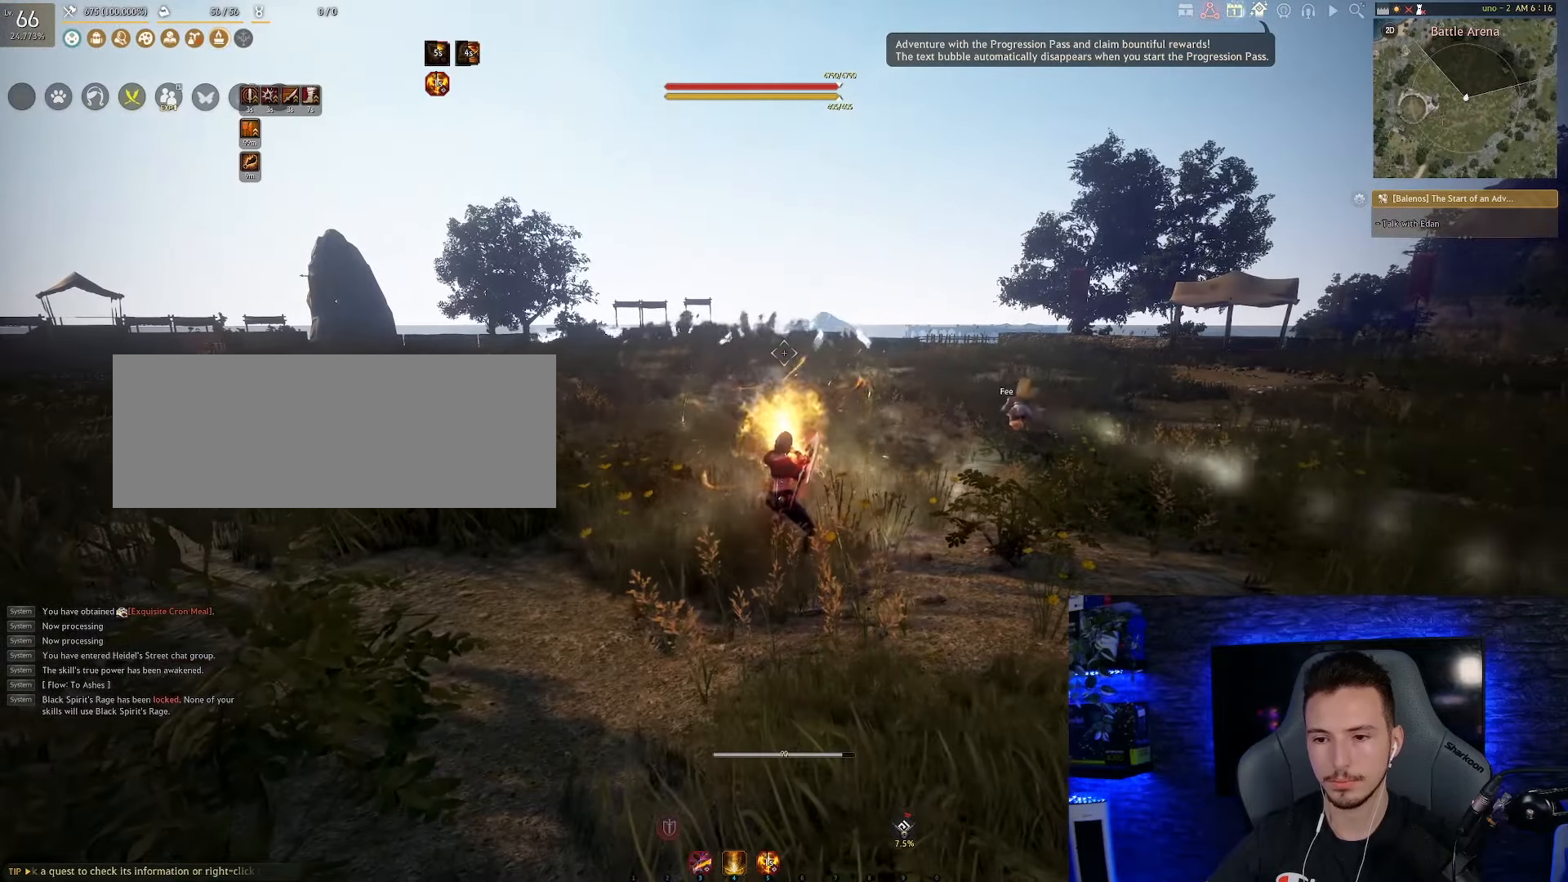
{"keys": [], "mouse": [], "events": [[116, "s", "up"], [133, "f", "up"]]}
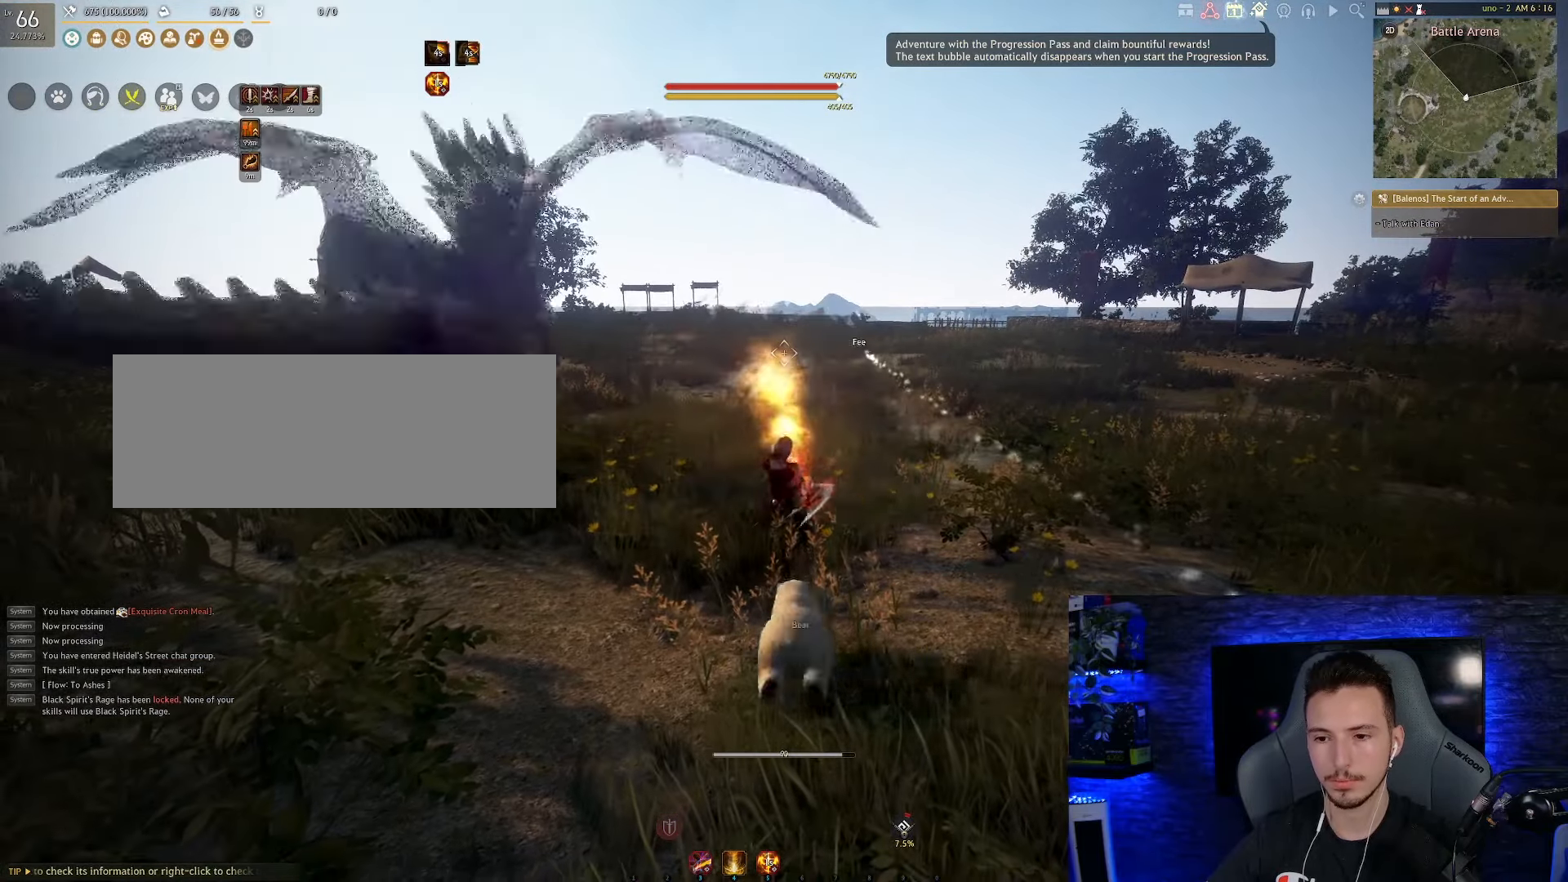
{"keys": ["w"], "mouse": [], "events": [[100, "w", "down"], [150, "a", "down"], [400, "a", "up"]]}
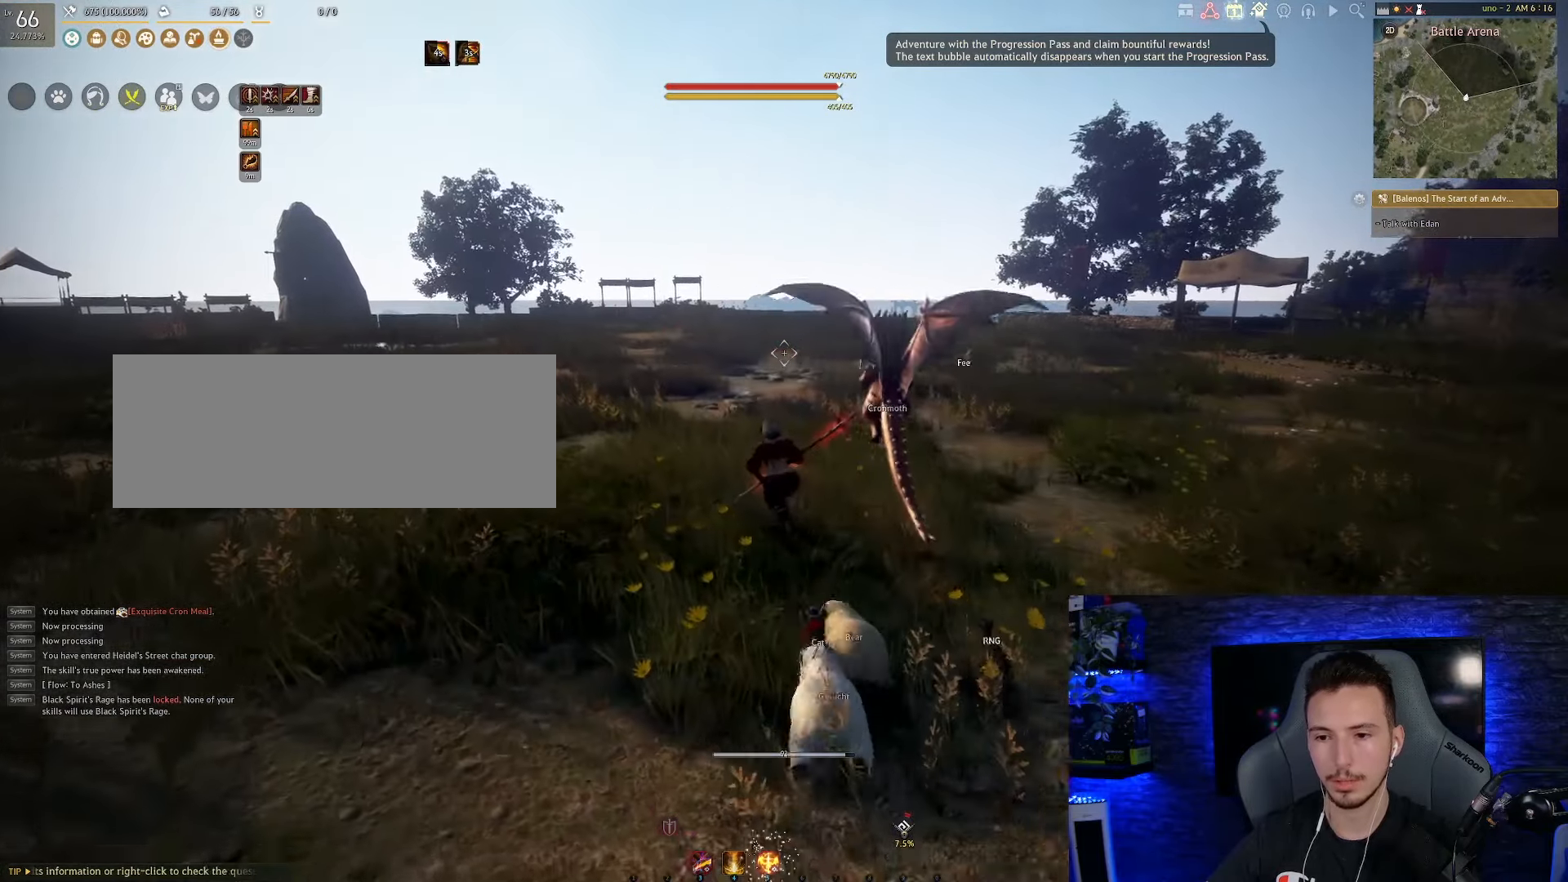
{"keys": ["w"], "mouse": [], "events": [[250, "w", "up"], [416, "w", "down"]]}
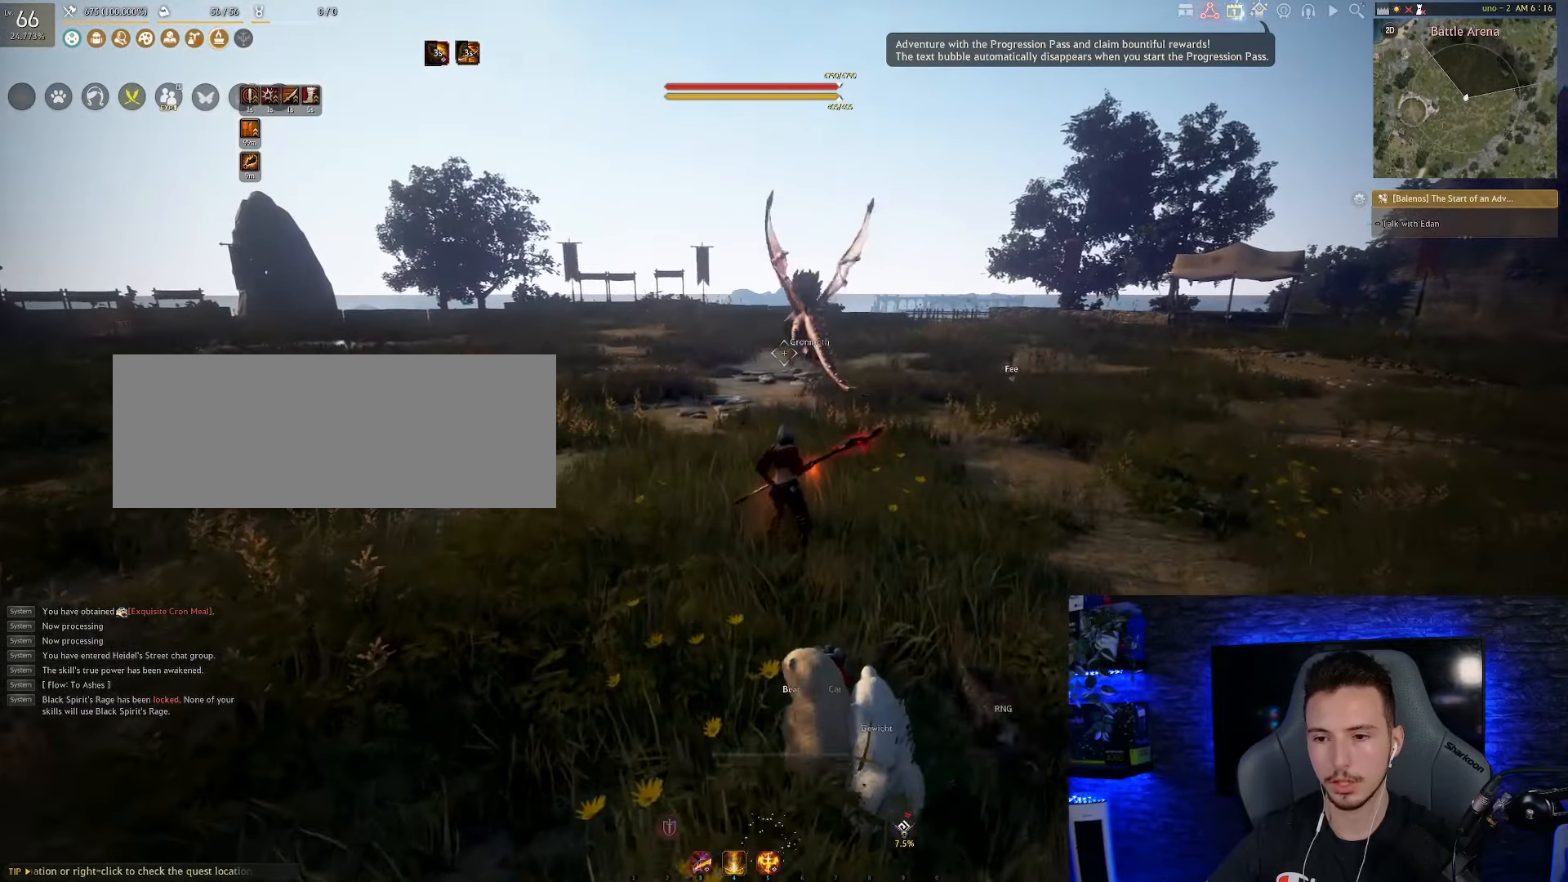
{"keys": ["a", "w"], "mouse": [], "events": [[350, "a", "down"]]}